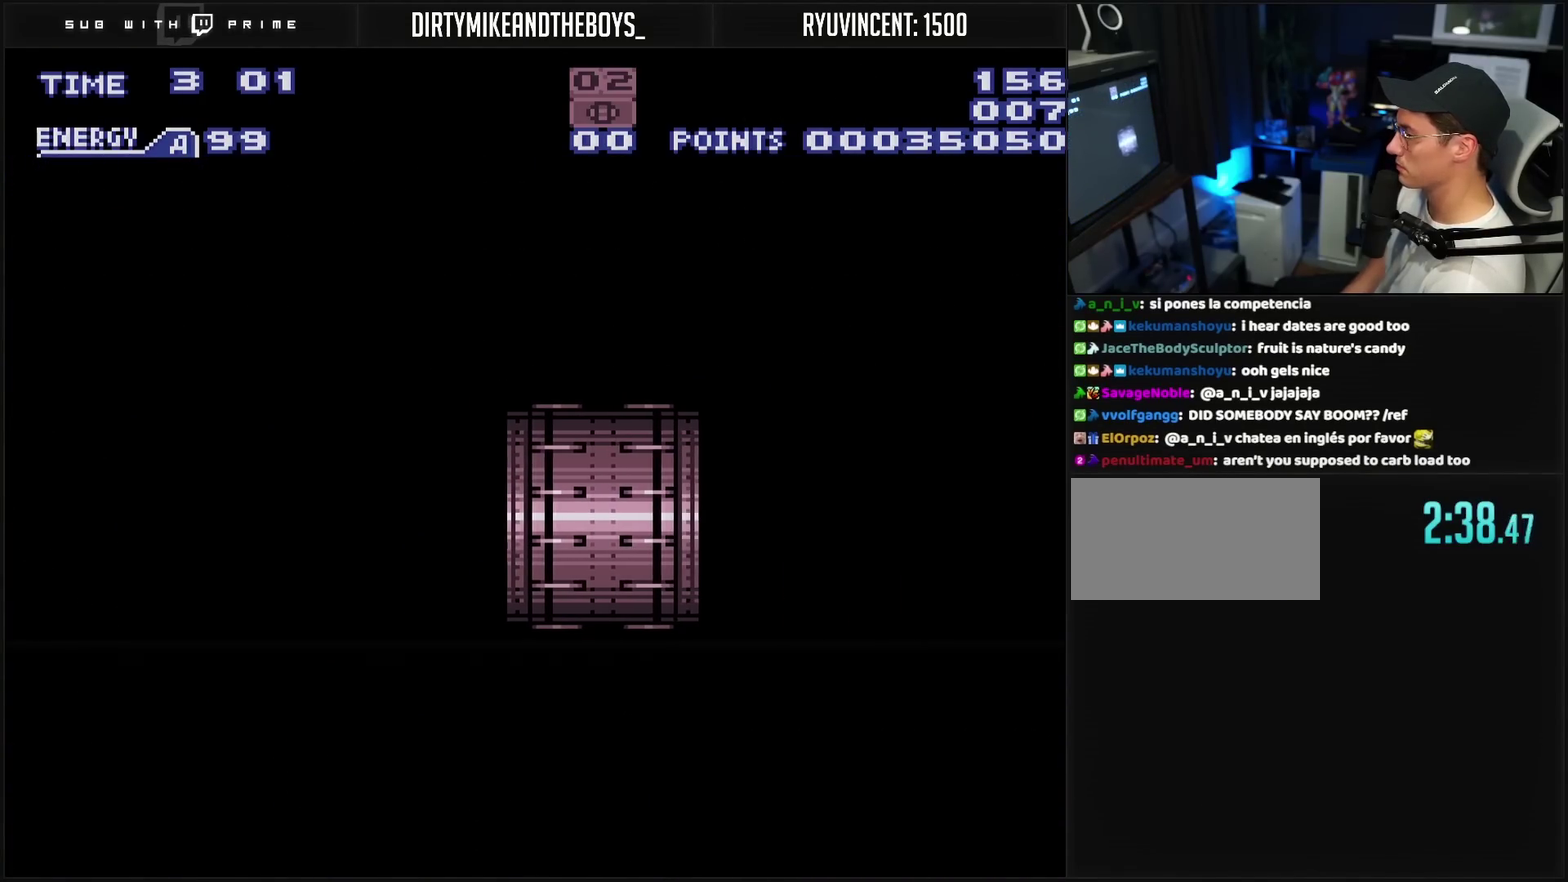
Gameplay with a controller (PlayStation layout); each line is a JSON object with the inputs held at the frame after it. "events" lists button and stick changes between this image and that frame as [ms after this image, input, new state], when the widget could be followed in between. This overlay highlights the sticks when they move; stick clicks (L3 R3) are not distinguishable. Not read: L2 L3 R2 R3 left_stick right_stick.
{"buttons": ["CROSS"], "events": [[67, "DPAD_RIGHT", "up"]]}
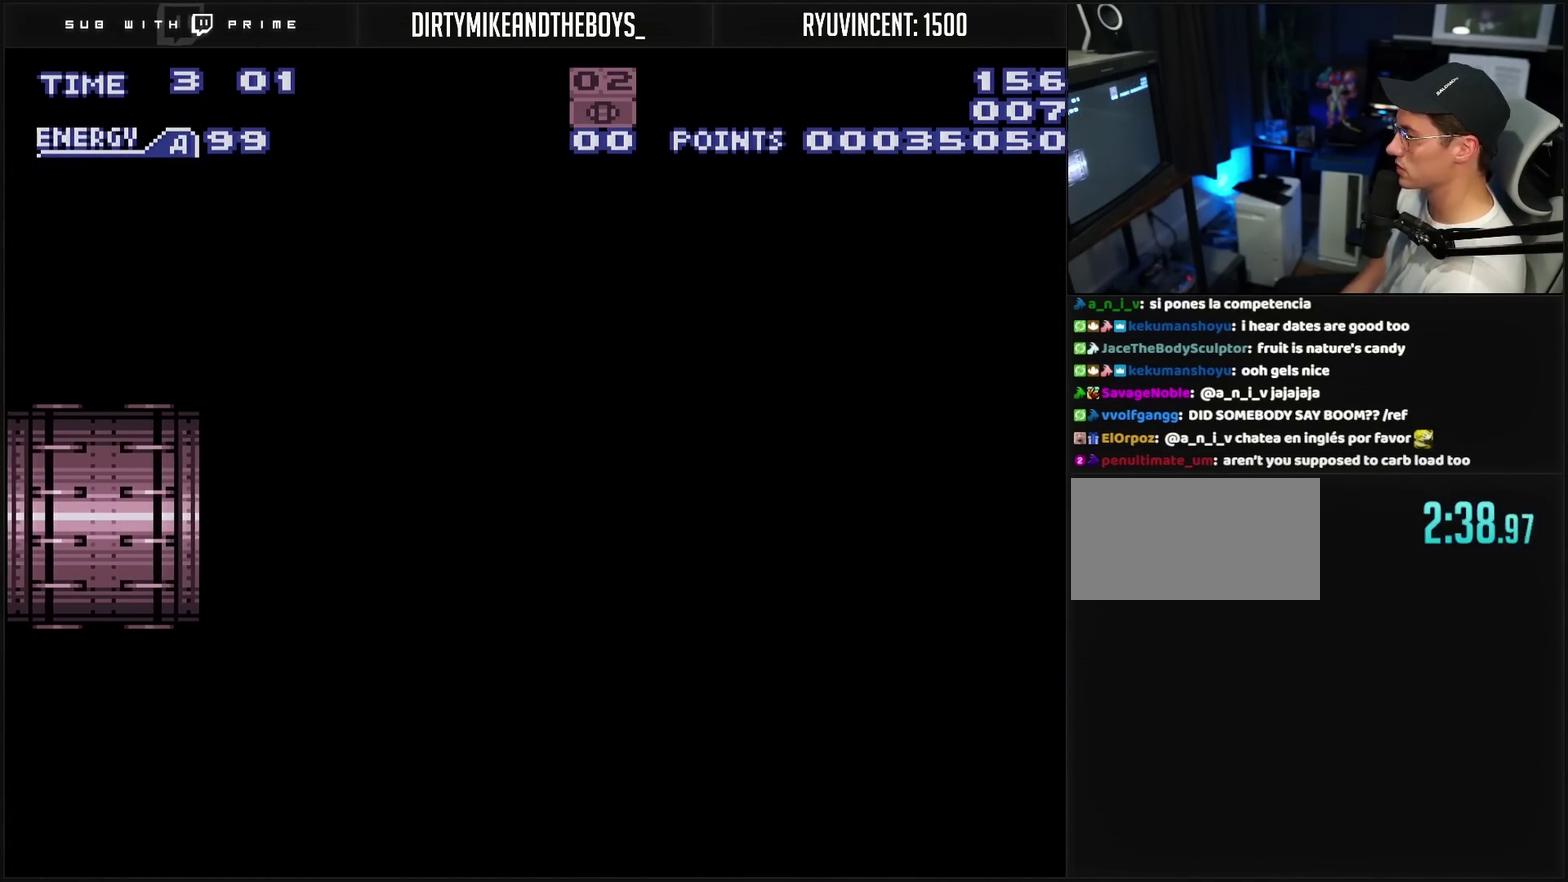
{"buttons": ["CROSS"], "events": []}
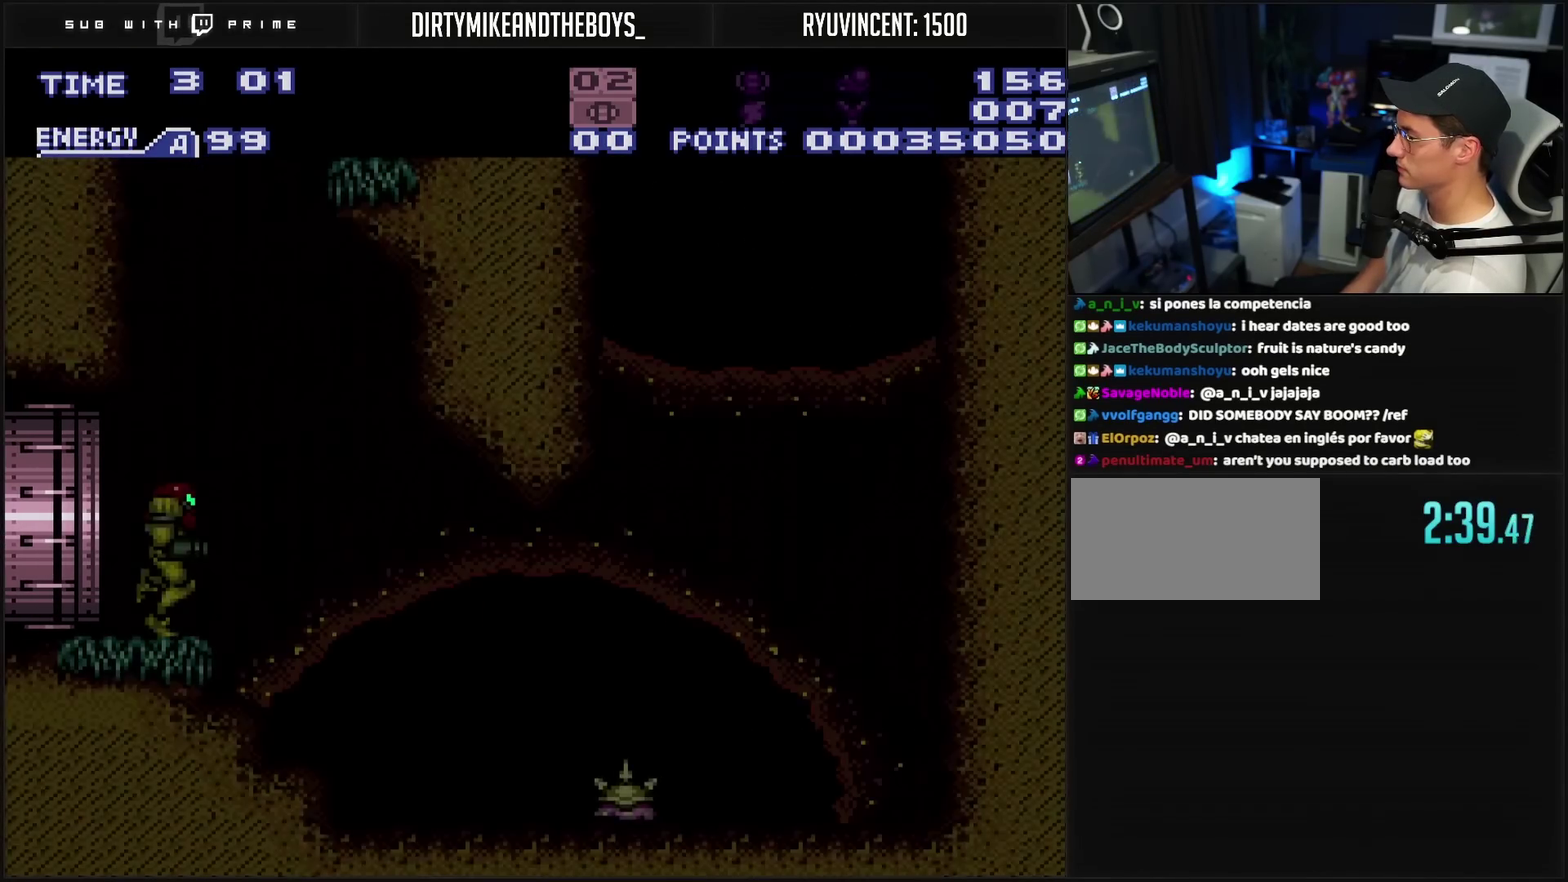
{"buttons": ["CROSS"], "events": [[183, "R1", "down"], [483, "R1", "up"]]}
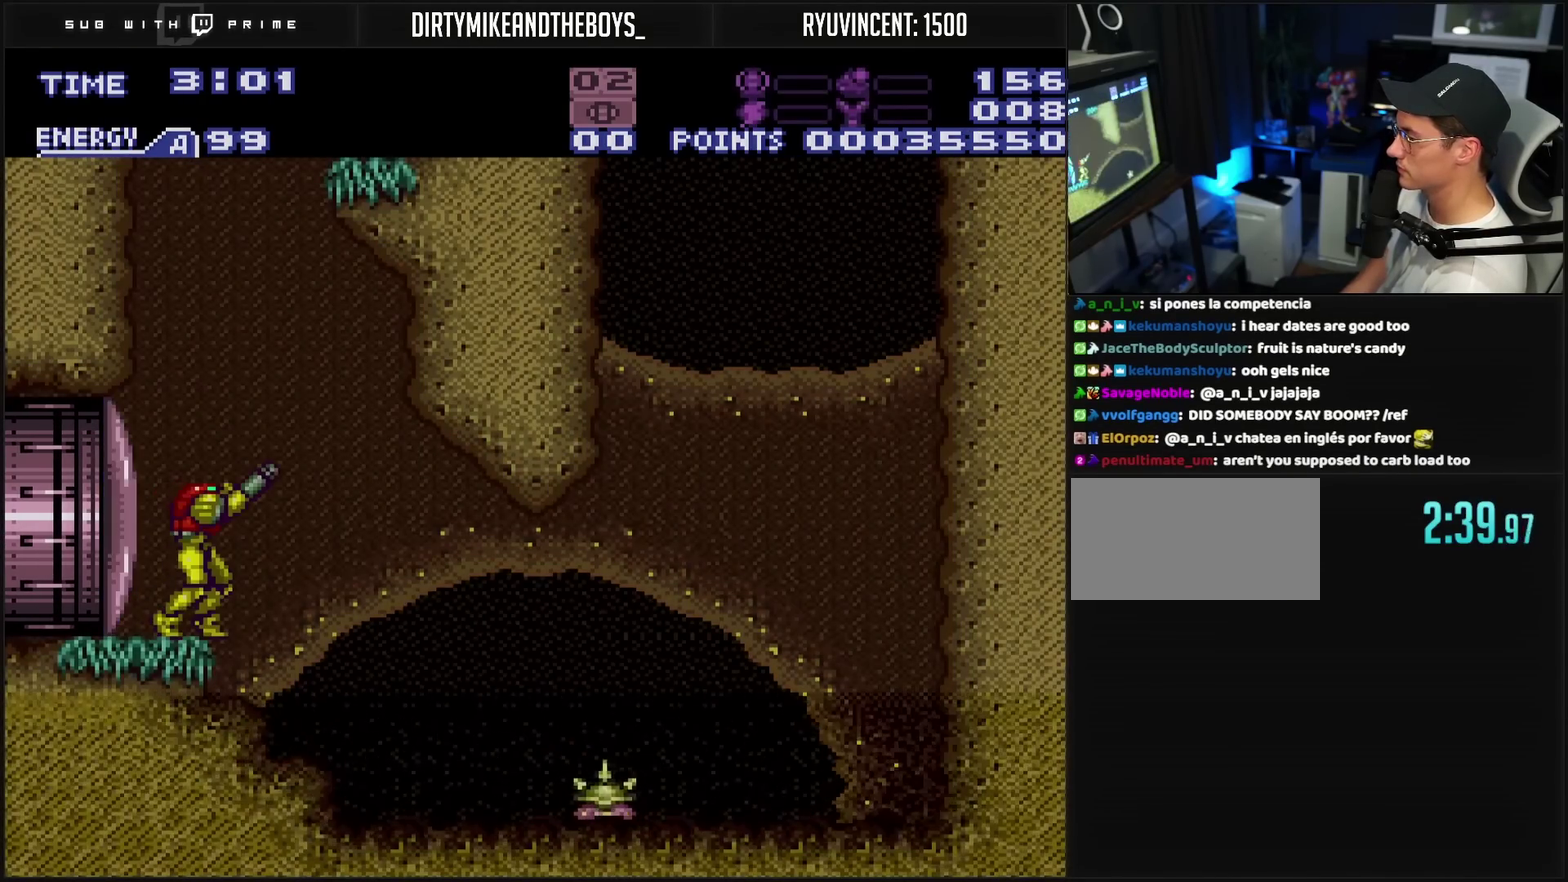
{"buttons": ["CIRCLE"], "events": [[100, "DPAD_RIGHT", "down"], [200, "CROSS", "up"], [217, "CIRCLE", "down"], [250, "DPAD_RIGHT", "up"], [317, "DPAD_LEFT", "down"], [450, "DPAD_LEFT", "up"]]}
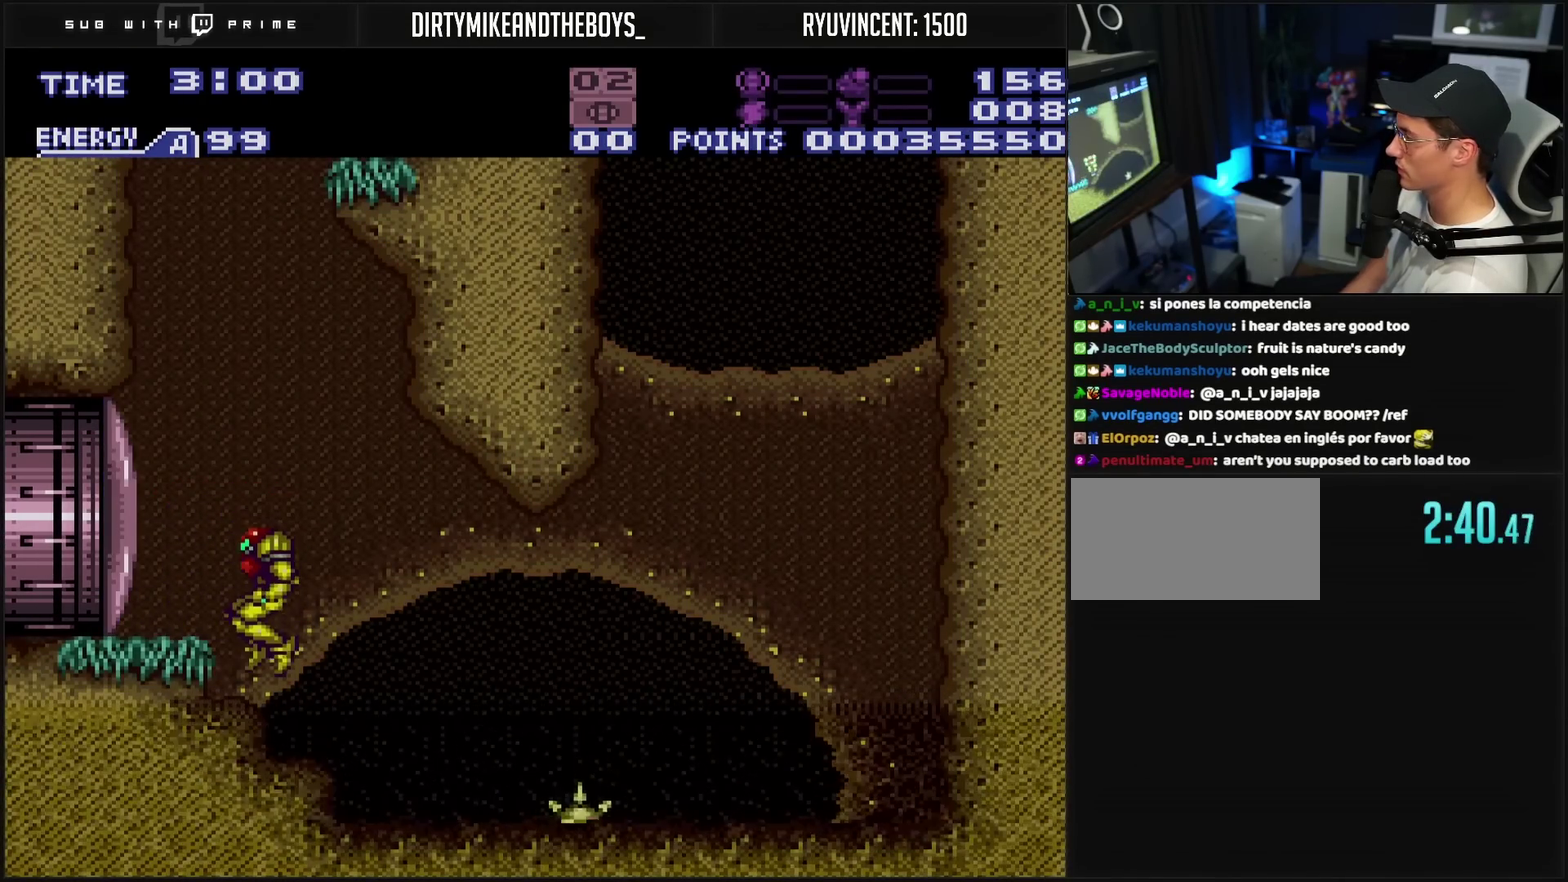
{"buttons": ["DPAD_LEFT"], "events": [[100, "CIRCLE", "up"], [150, "DPAD_LEFT", "down"], [383, "CIRCLE", "down"], [500, "CIRCLE", "up"]]}
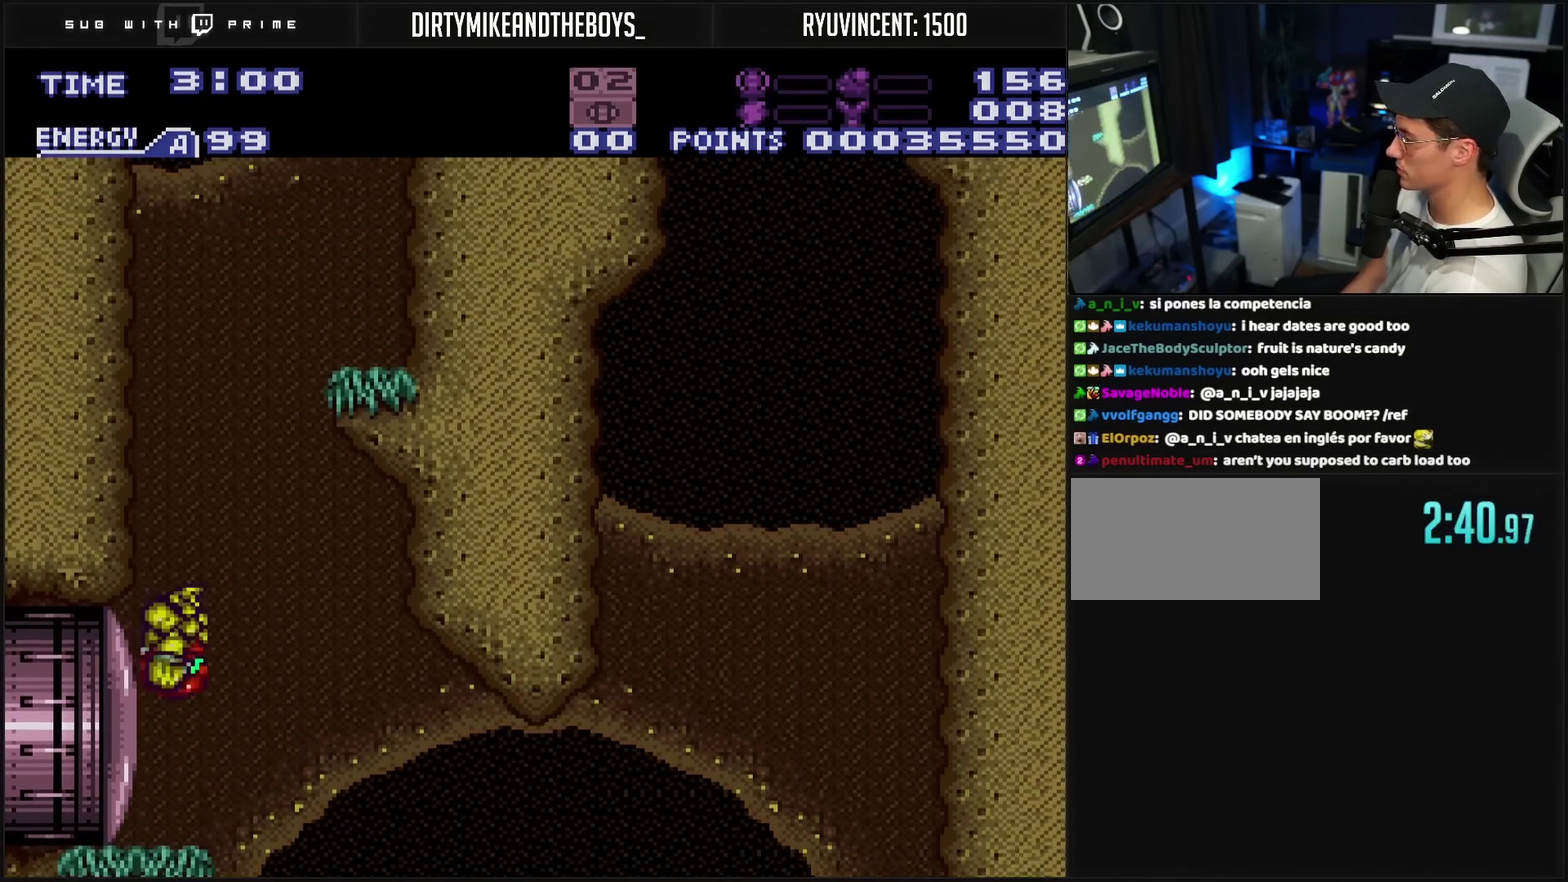
{"buttons": ["CIRCLE"], "events": [[17, "DPAD_LEFT", "up"], [117, "DPAD_RIGHT", "down"], [133, "CIRCLE", "down"], [400, "DPAD_RIGHT", "up"]]}
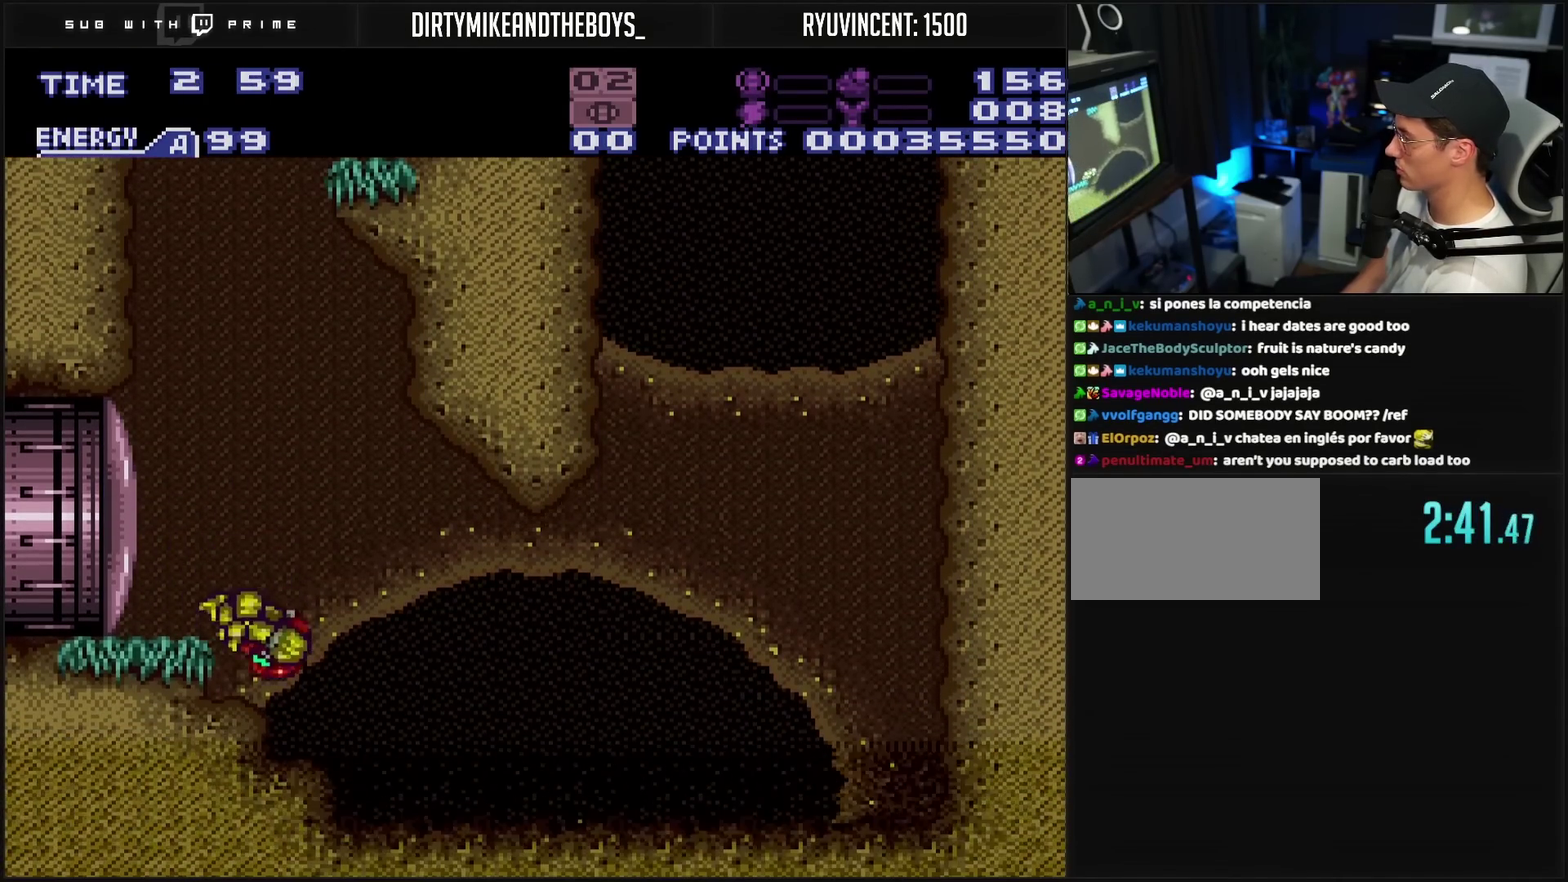
{"buttons": ["CIRCLE"], "events": [[33, "CIRCLE", "up"], [33, "DPAD_LEFT", "down"], [217, "CIRCLE", "down"], [467, "DPAD_LEFT", "up"]]}
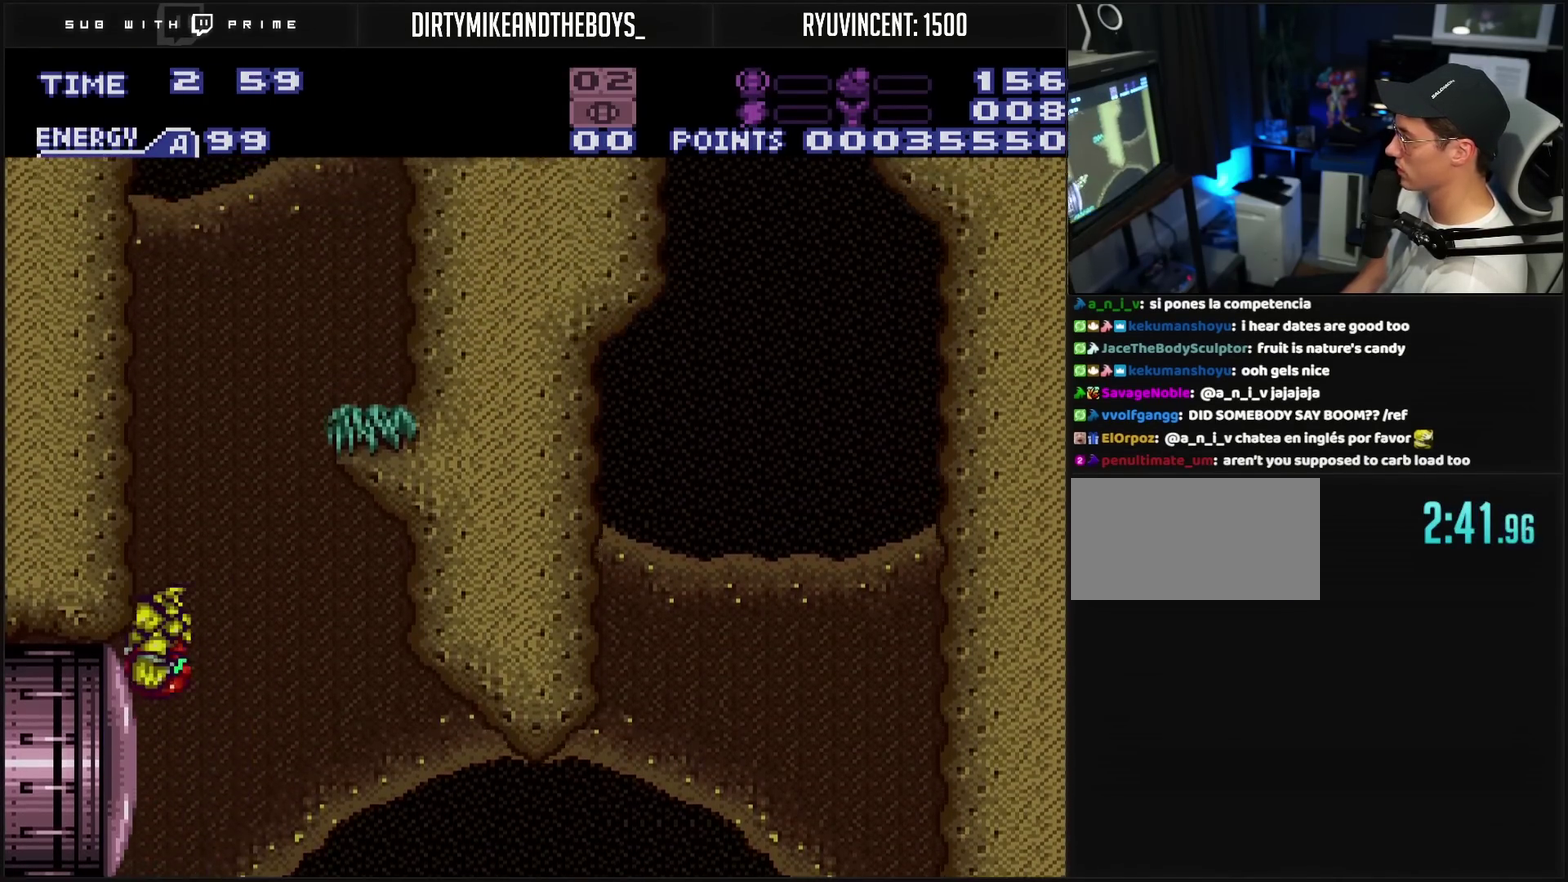
{"buttons": ["CIRCLE", "DPAD_RIGHT"], "events": [[83, "DPAD_RIGHT", "down"]]}
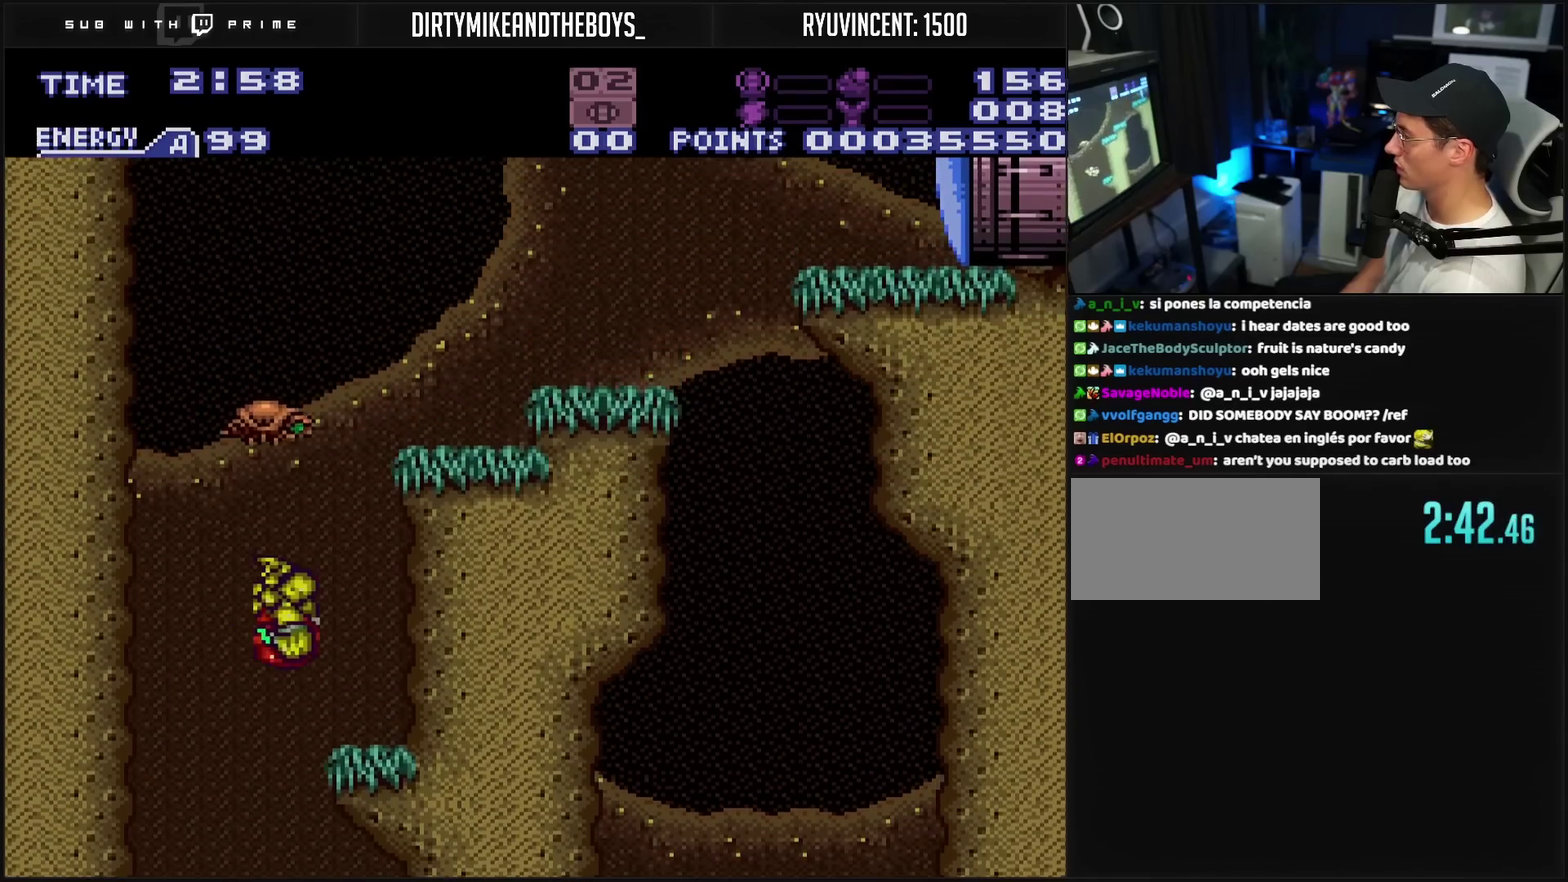
{"buttons": [], "events": [[17, "CIRCLE", "up"], [217, "L1", "down"], [283, "L1", "up"], [300, "DPAD_RIGHT", "up"]]}
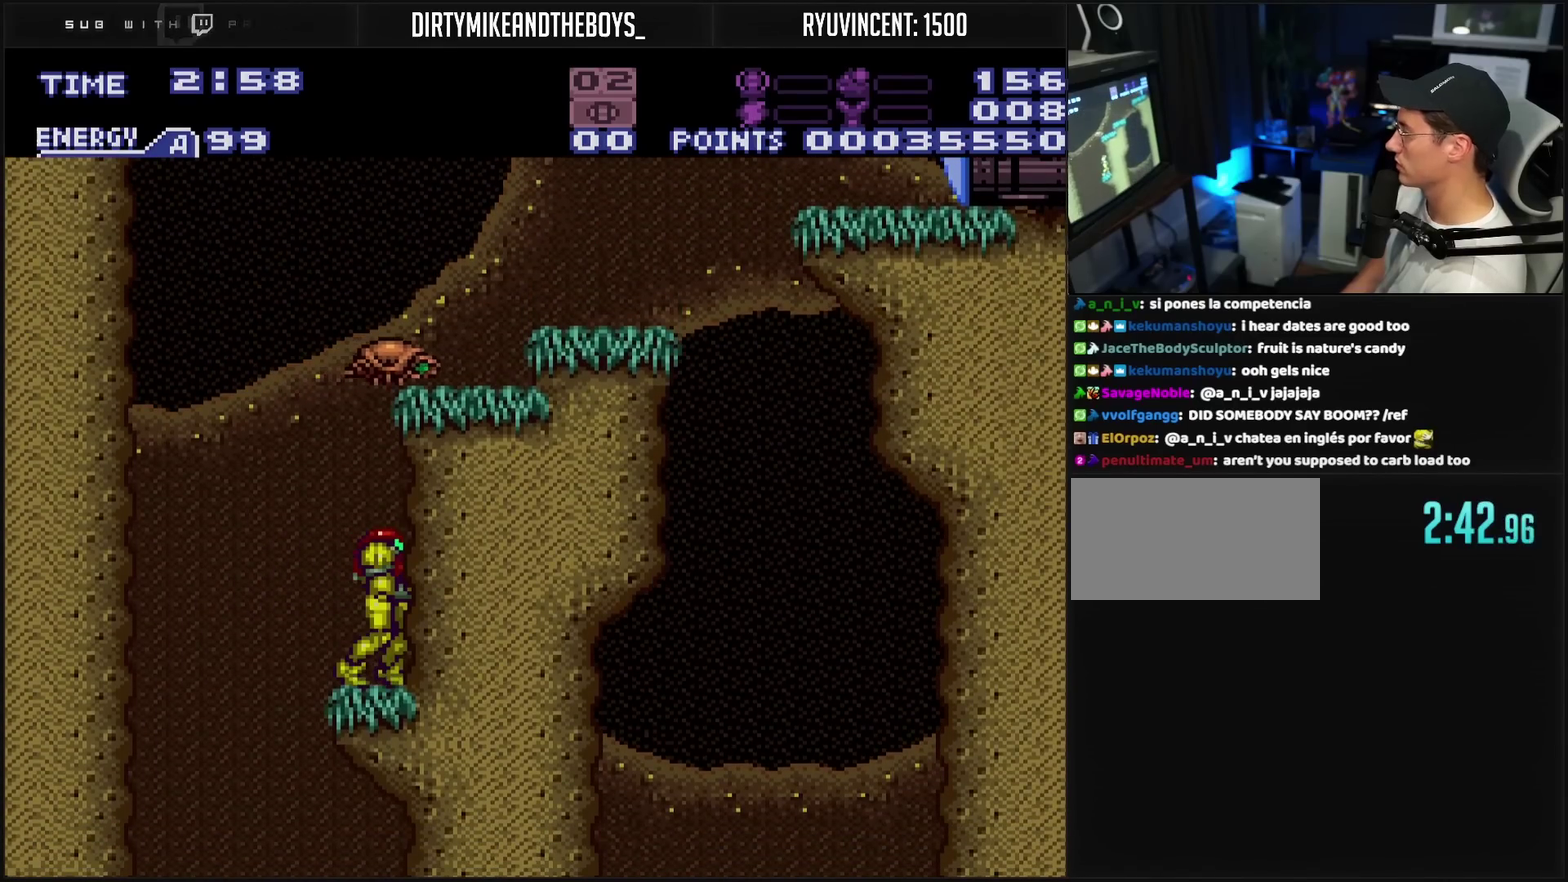
{"buttons": ["CROSS"], "events": [[17, "DPAD_LEFT", "down"], [67, "DPAD_LEFT", "up"], [167, "CROSS", "down"]]}
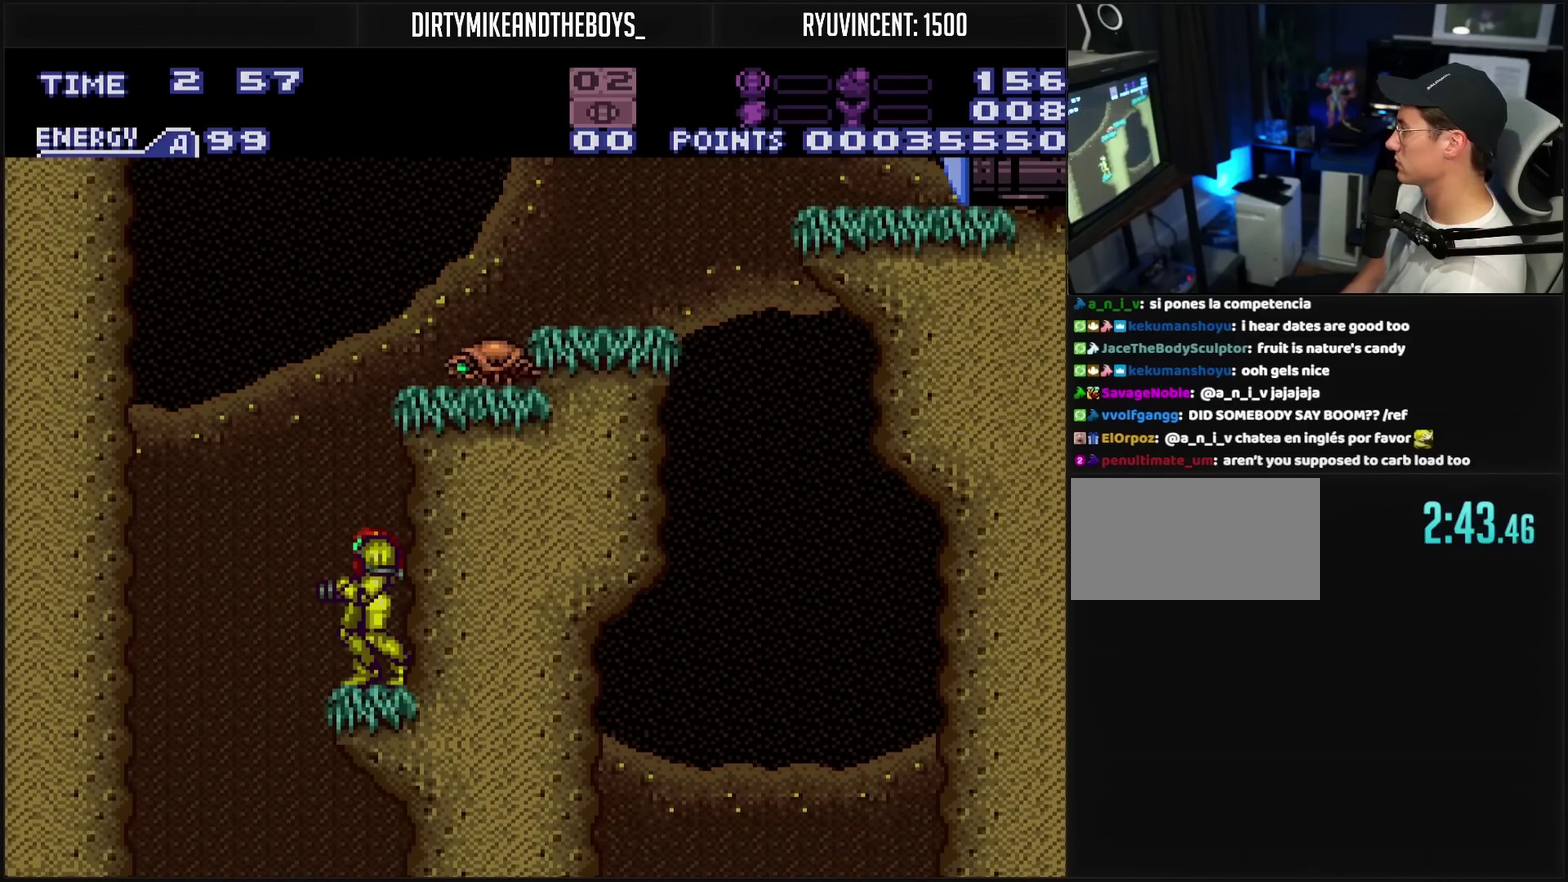
{"buttons": [], "events": [[217, "CROSS", "up"]]}
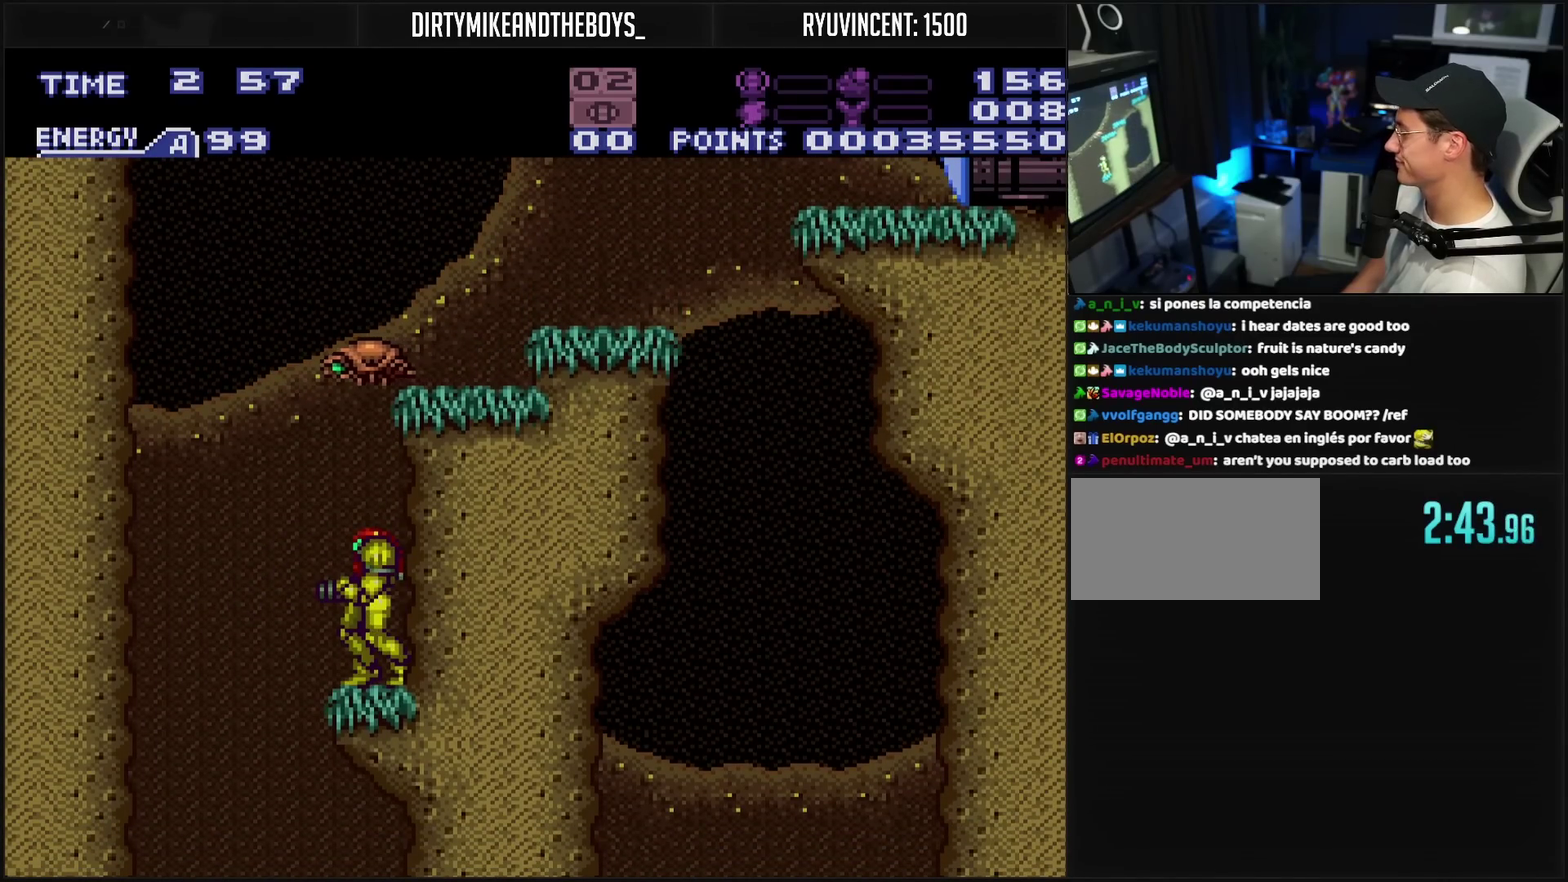
{"buttons": ["CIRCLE", "DPAD_RIGHT"], "events": [[167, "DPAD_LEFT", "down"], [250, "CIRCLE", "down"], [250, "DPAD_LEFT", "up"], [283, "DPAD_RIGHT", "down"]]}
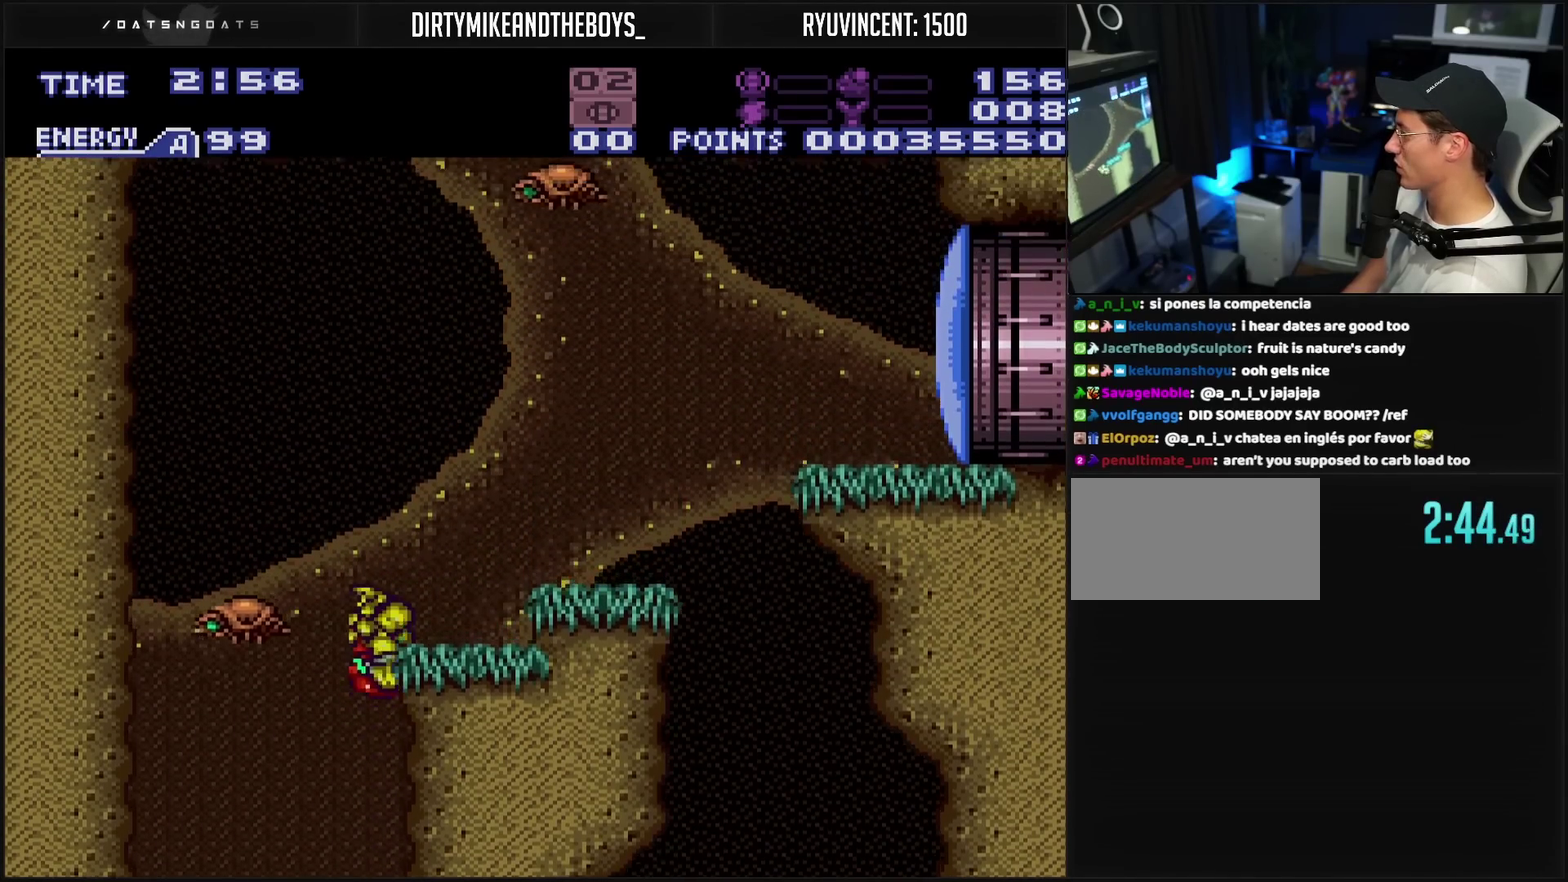
{"buttons": ["CROSS", "TRIANGLE", "DPAD_RIGHT"], "events": [[450, "CIRCLE", "up"], [450, "CROSS", "down"], [450, "TRIANGLE", "down"]]}
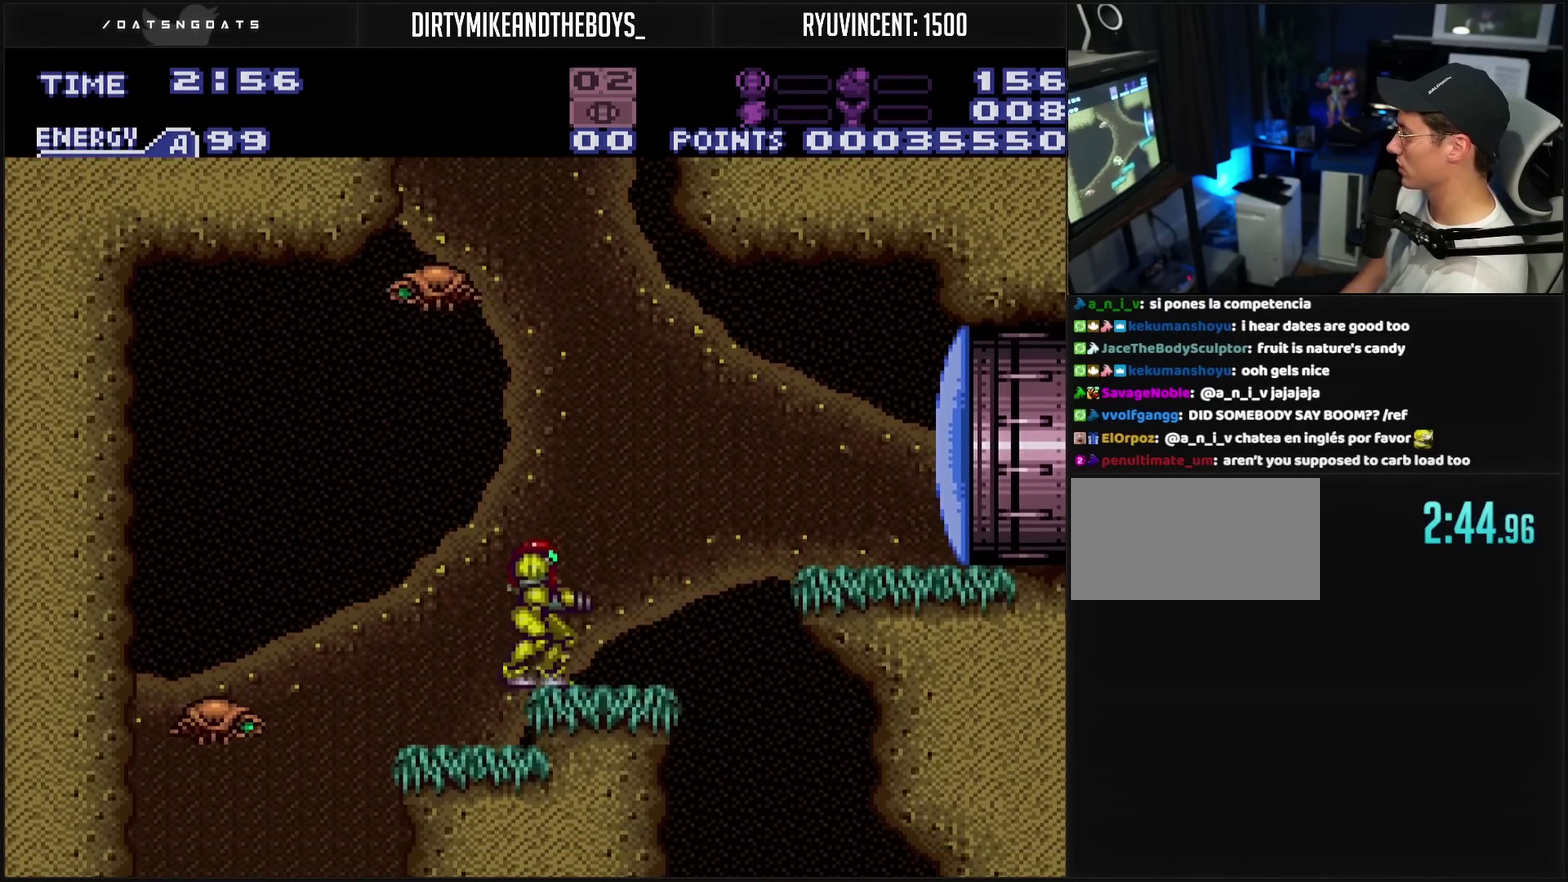
{"buttons": ["CROSS", "TRIANGLE", "DPAD_RIGHT"], "events": [[67, "TRIANGLE", "up"], [100, "L1", "down"], [167, "L1", "up"], [200, "CIRCLE", "down"], [383, "CIRCLE", "up"], [400, "CROSS", "up"], [450, "CROSS", "down"], [483, "TRIANGLE", "down"]]}
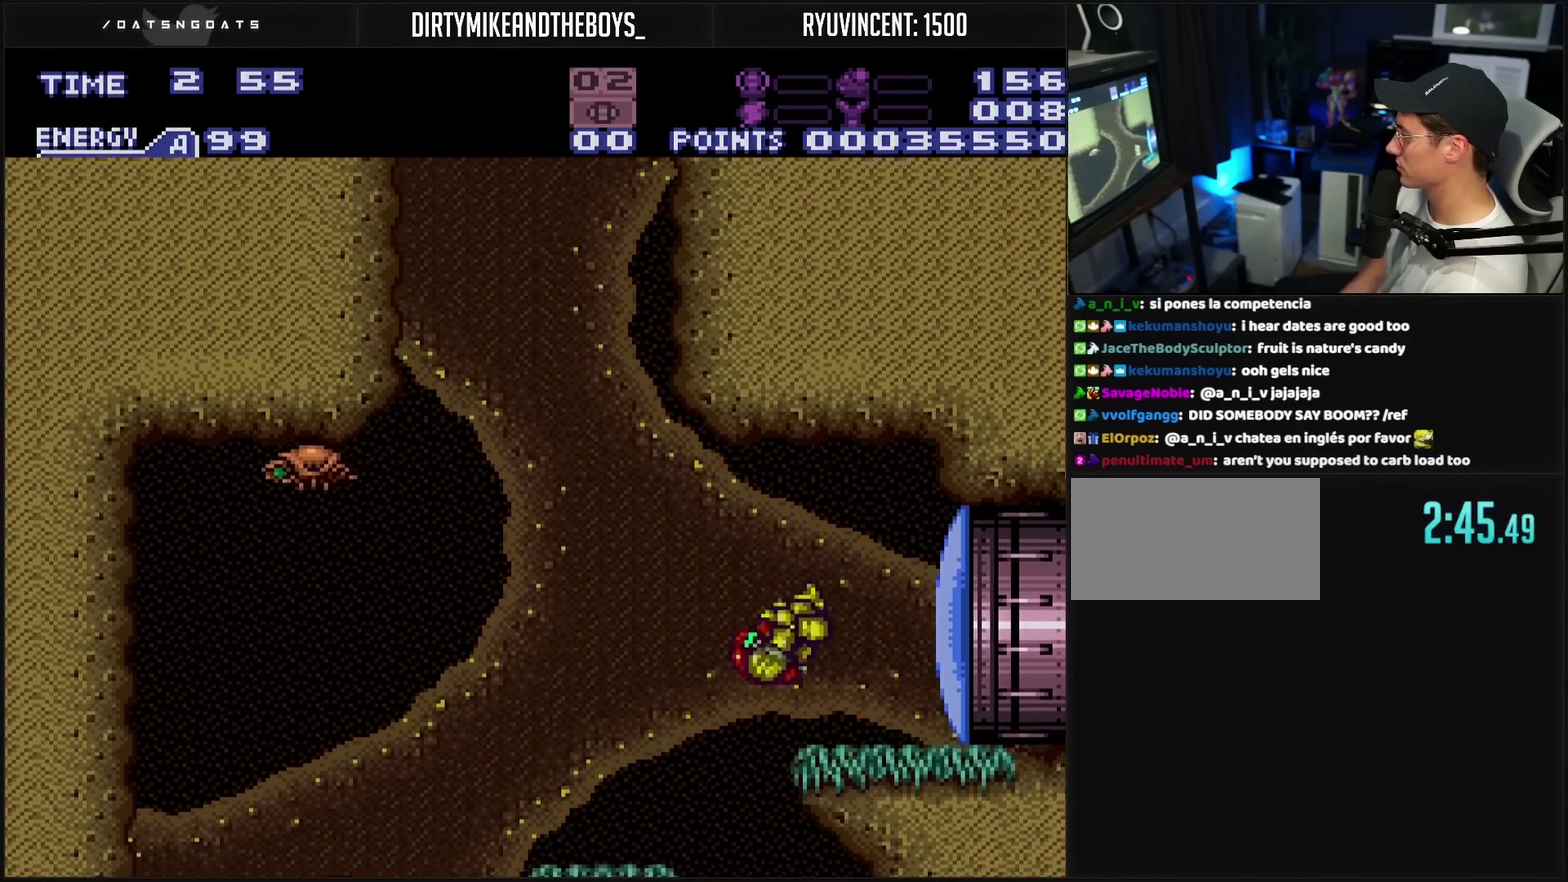
{"buttons": ["CROSS", "DPAD_RIGHT"], "events": [[100, "DPAD_RIGHT", "up"], [100, "TRIANGLE", "up"], [167, "R1", "down"], [233, "R1", "up"], [383, "DPAD_RIGHT", "down"]]}
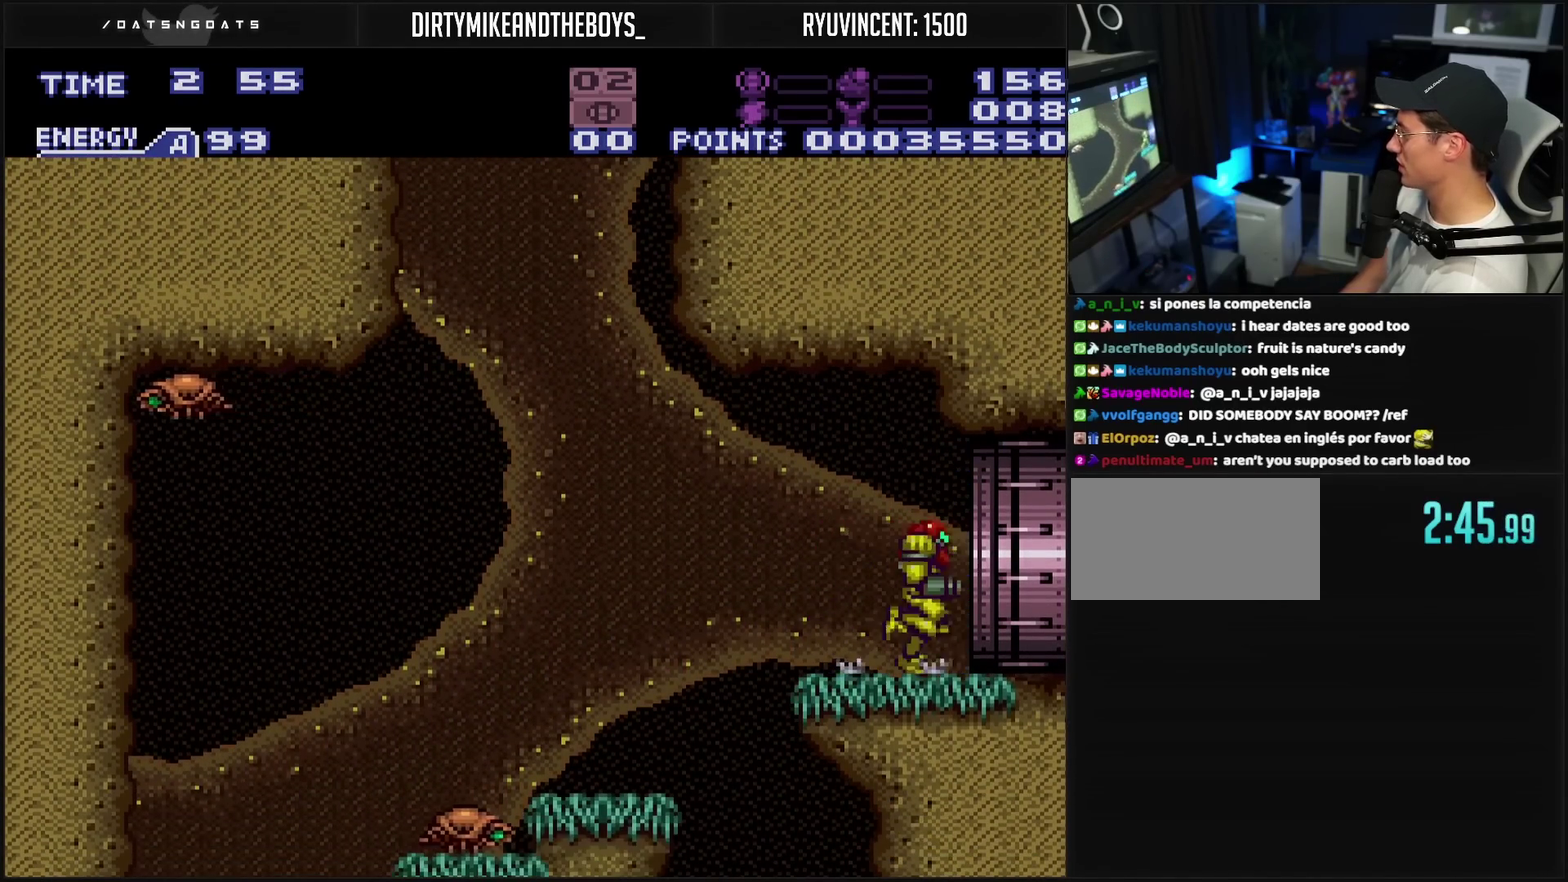
{"buttons": ["CROSS", "L1", "DPAD_RIGHT"], "events": [[50, "L1", "down"], [150, "L1", "up"], [217, "L1", "down"], [267, "L1", "up"], [500, "L1", "down"]]}
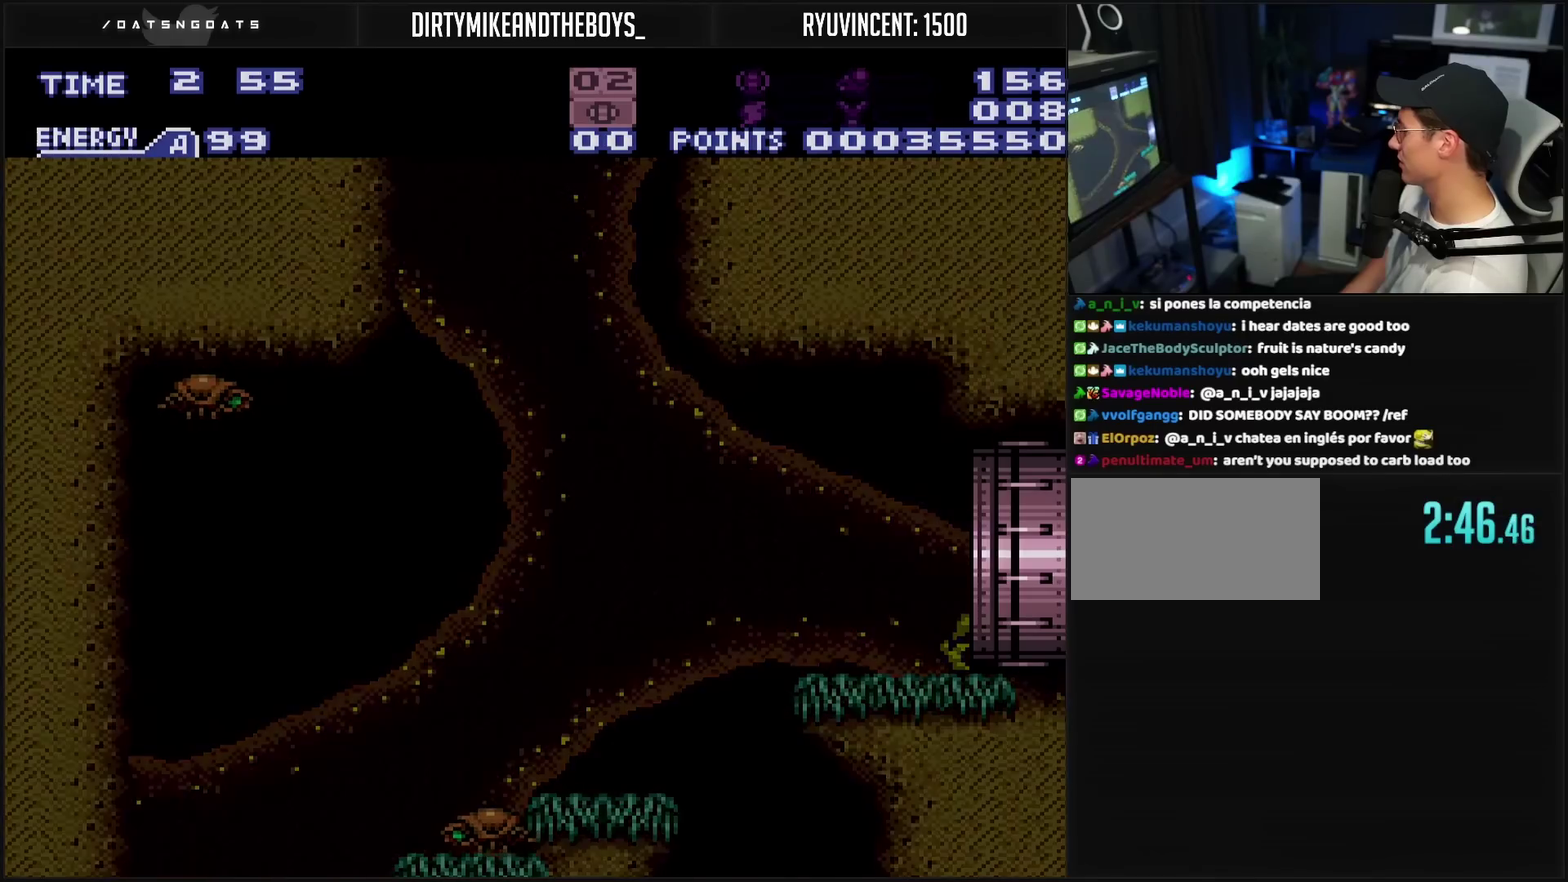
{"buttons": ["CROSS"], "events": [[100, "L1", "up"], [233, "DPAD_RIGHT", "up"]]}
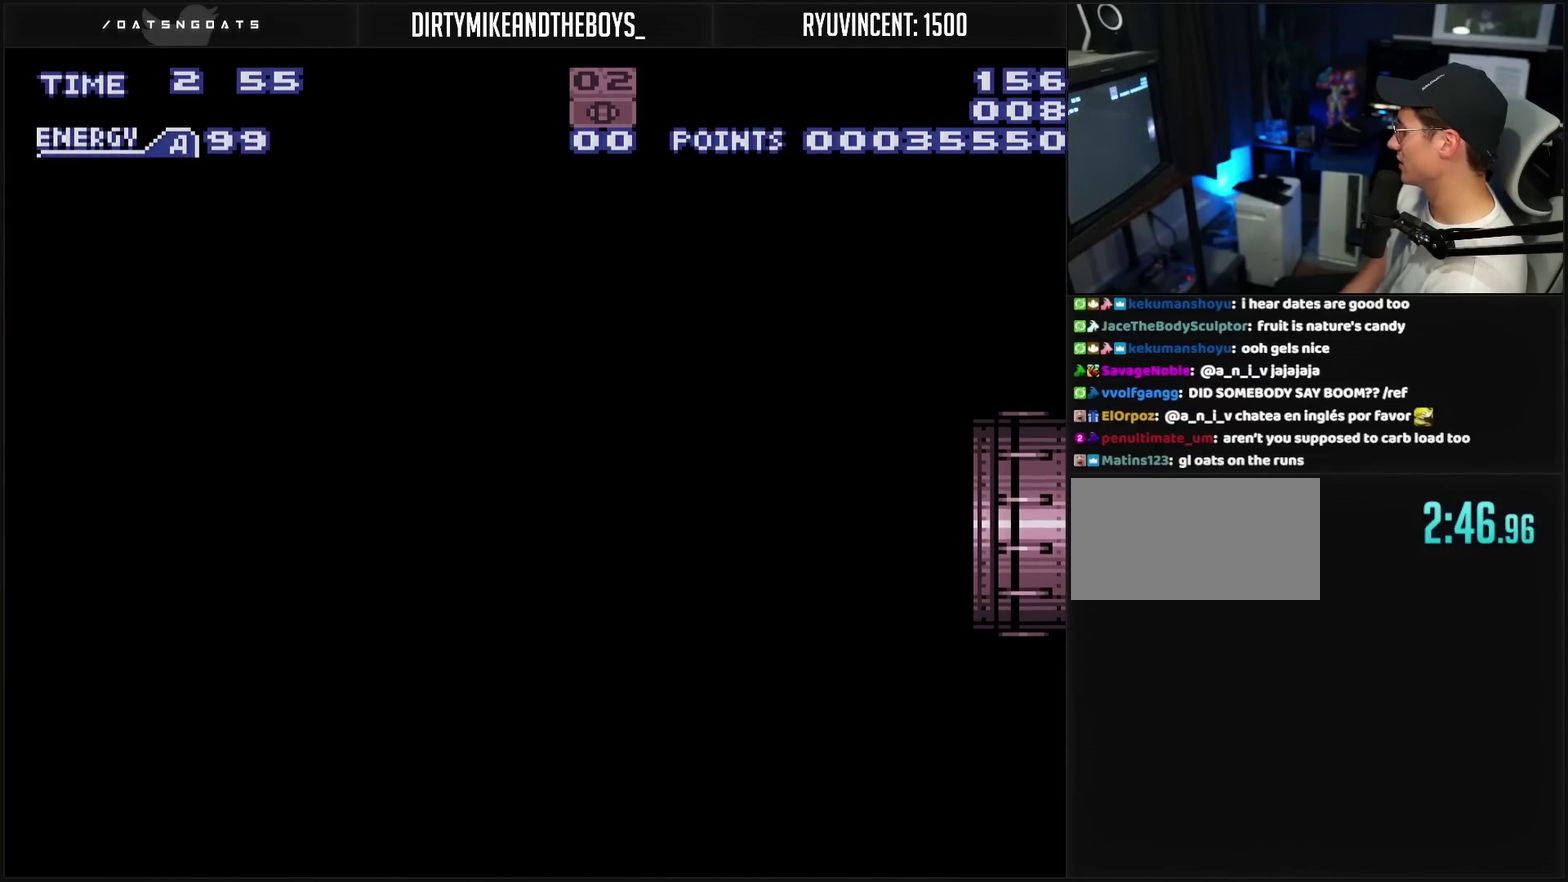
{"buttons": ["CROSS"], "events": []}
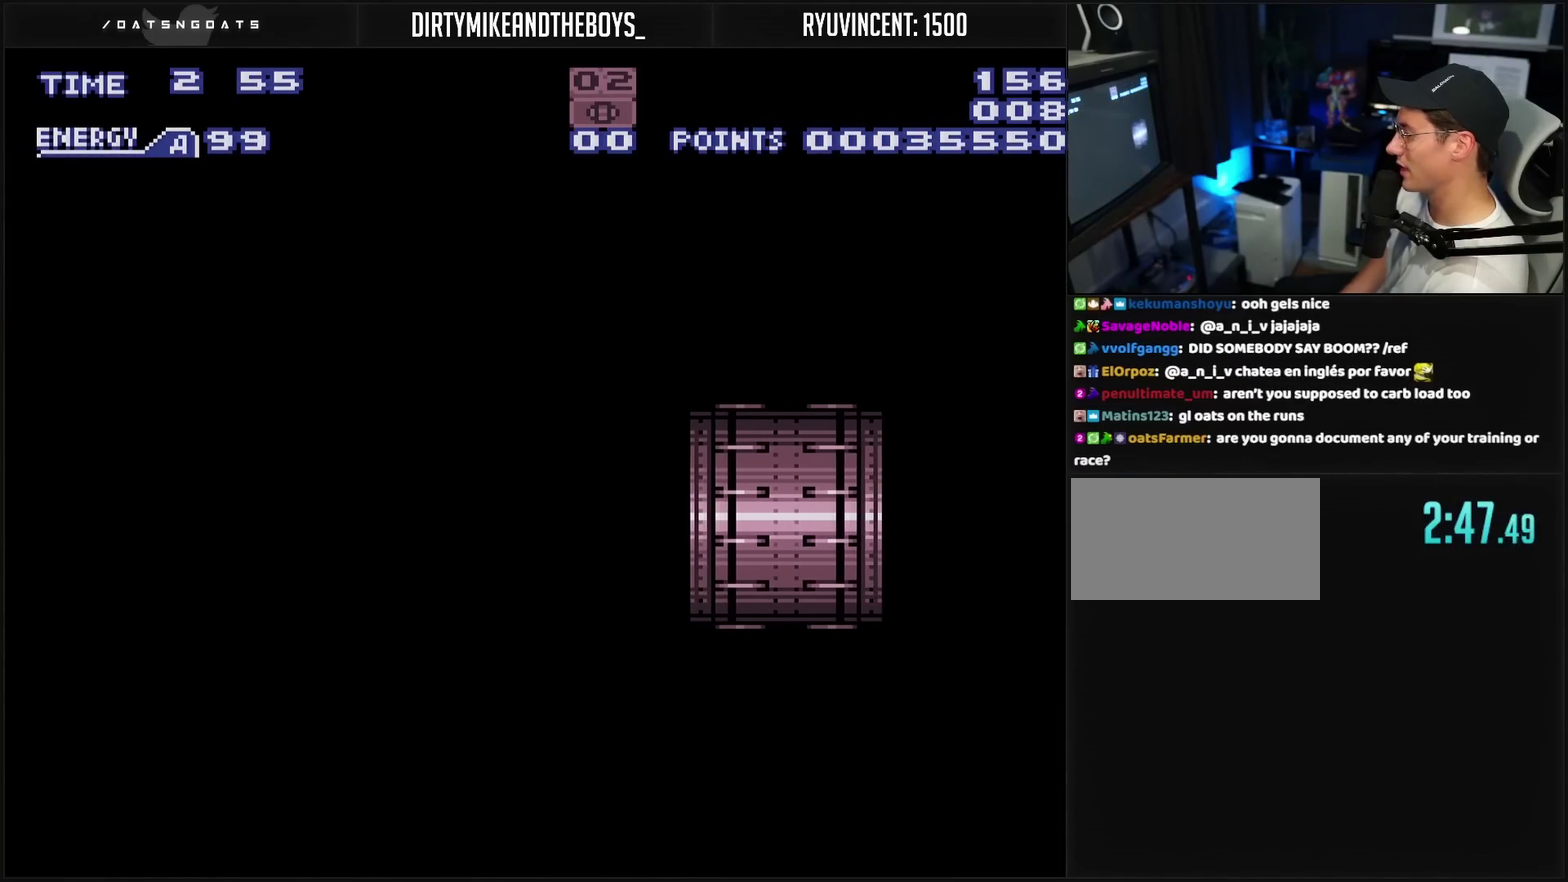
{"buttons": ["CROSS"], "events": []}
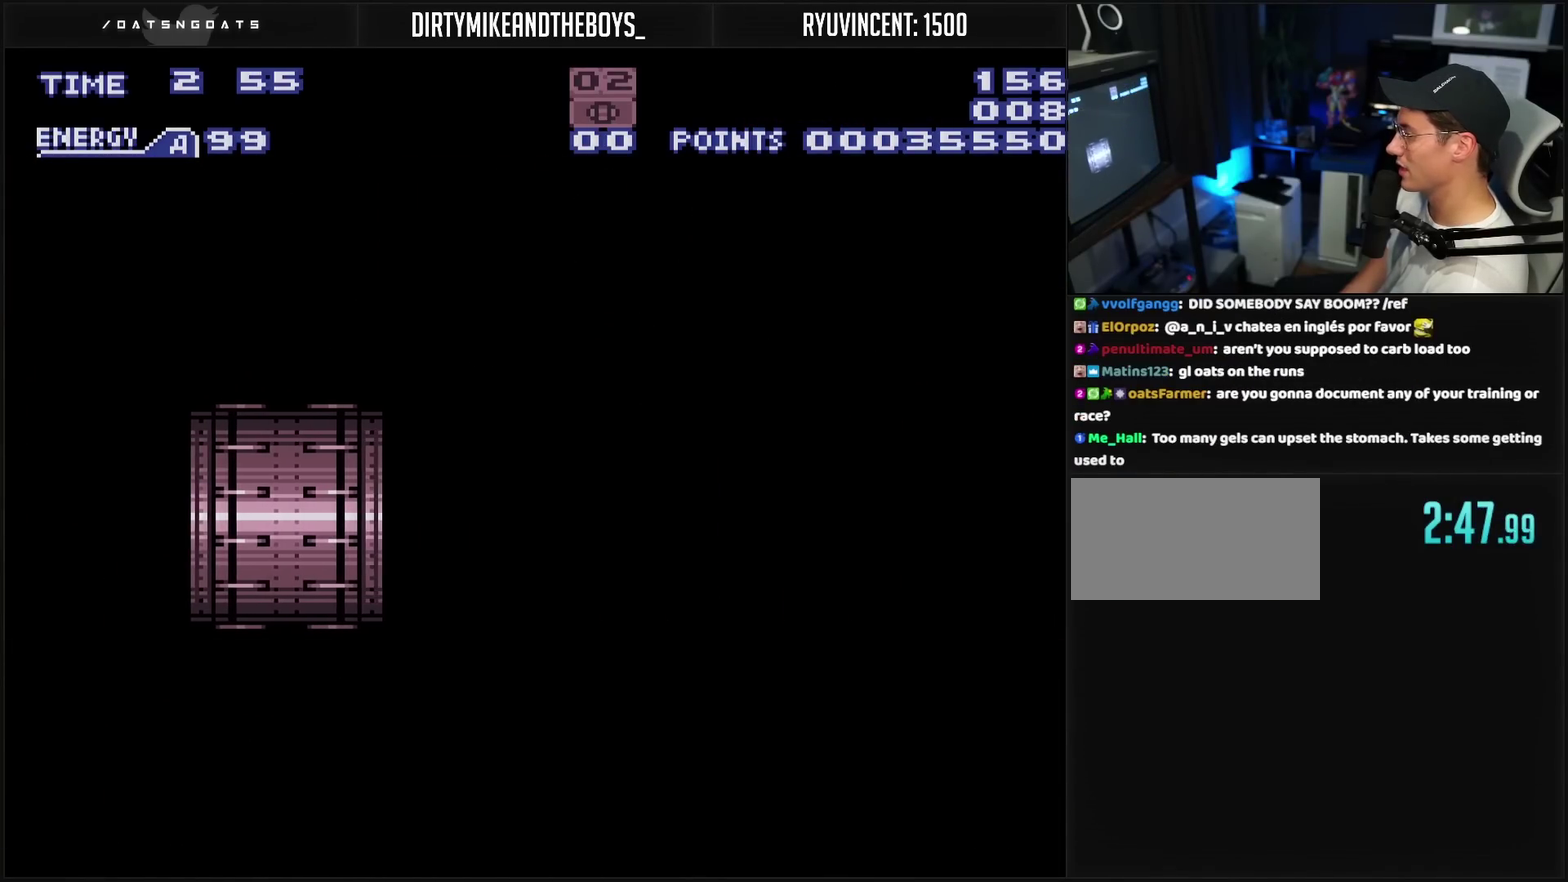
{"buttons": ["CROSS"], "events": []}
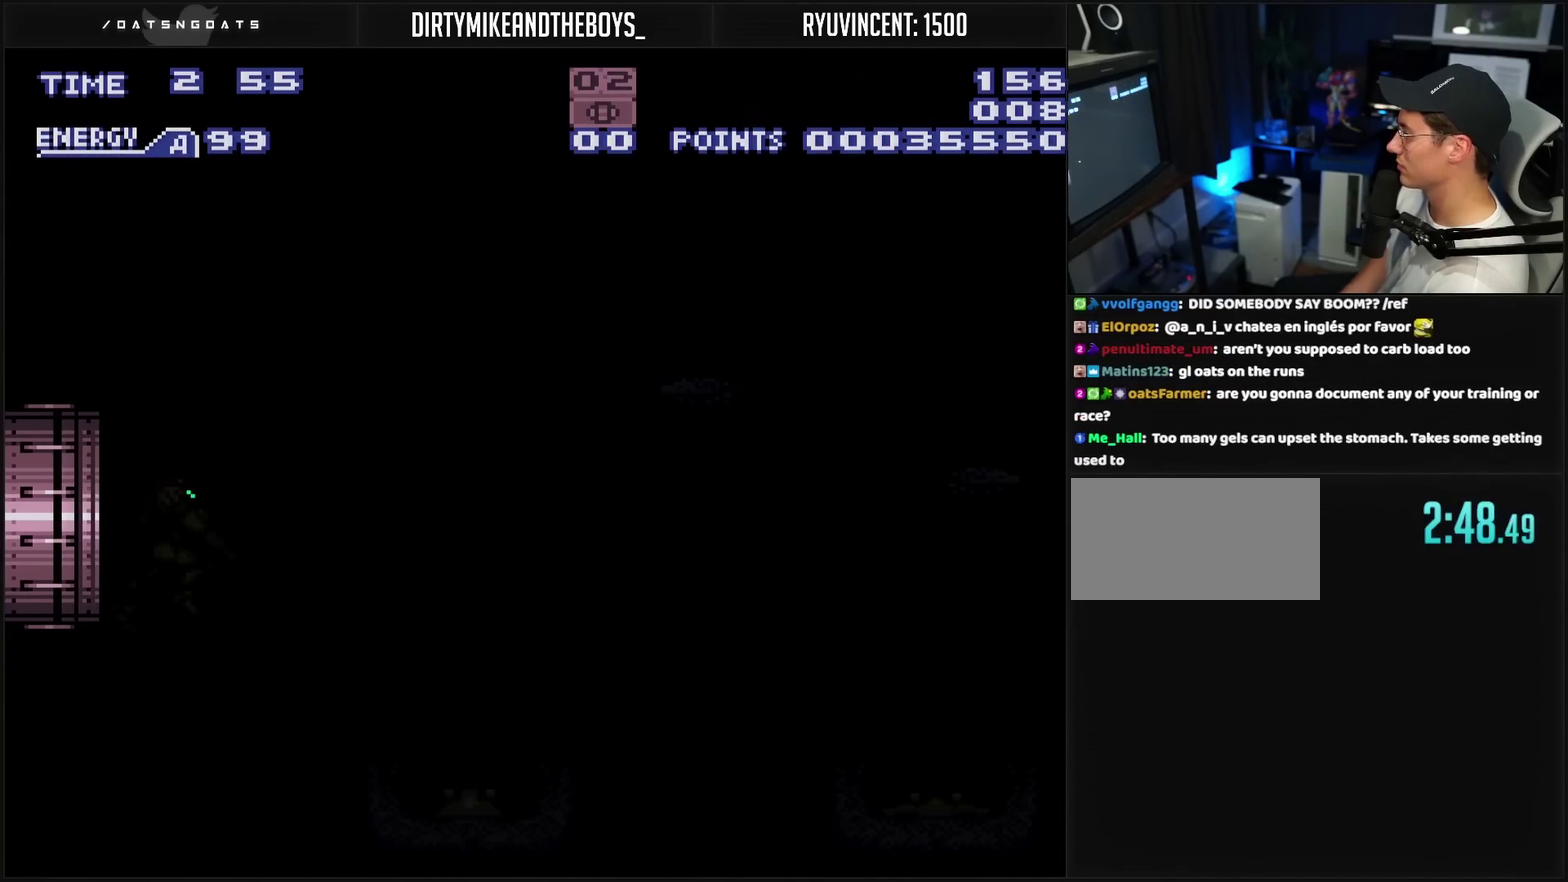
{"buttons": ["CROSS", "L1"], "events": [[467, "L1", "down"]]}
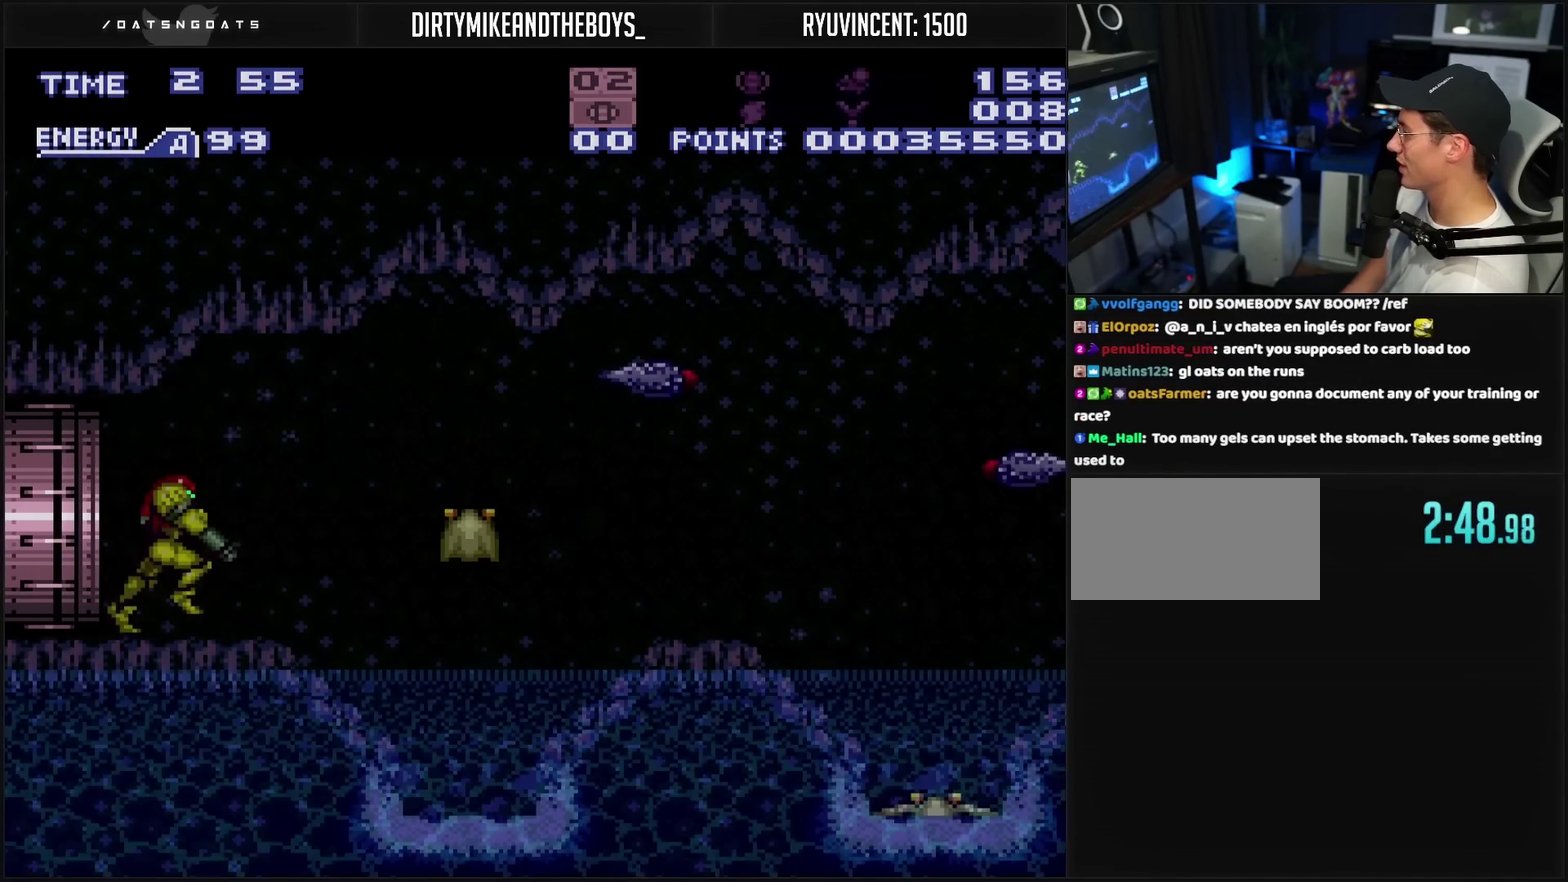
{"buttons": [], "events": [[167, "CROSS", "up"], [400, "L1", "up"]]}
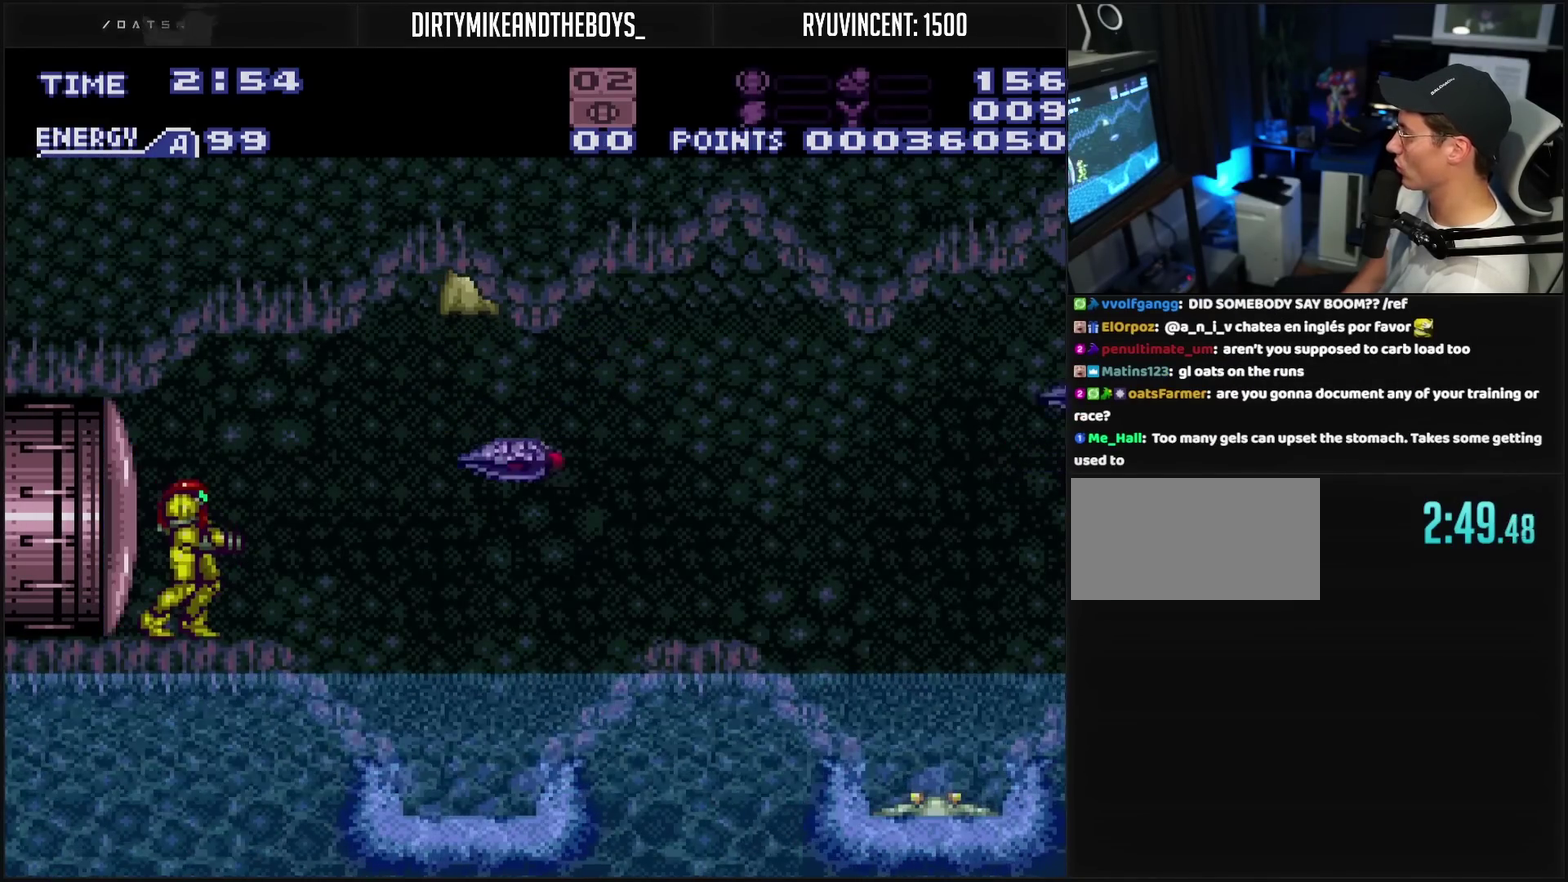
{"buttons": ["TRIANGLE"]}
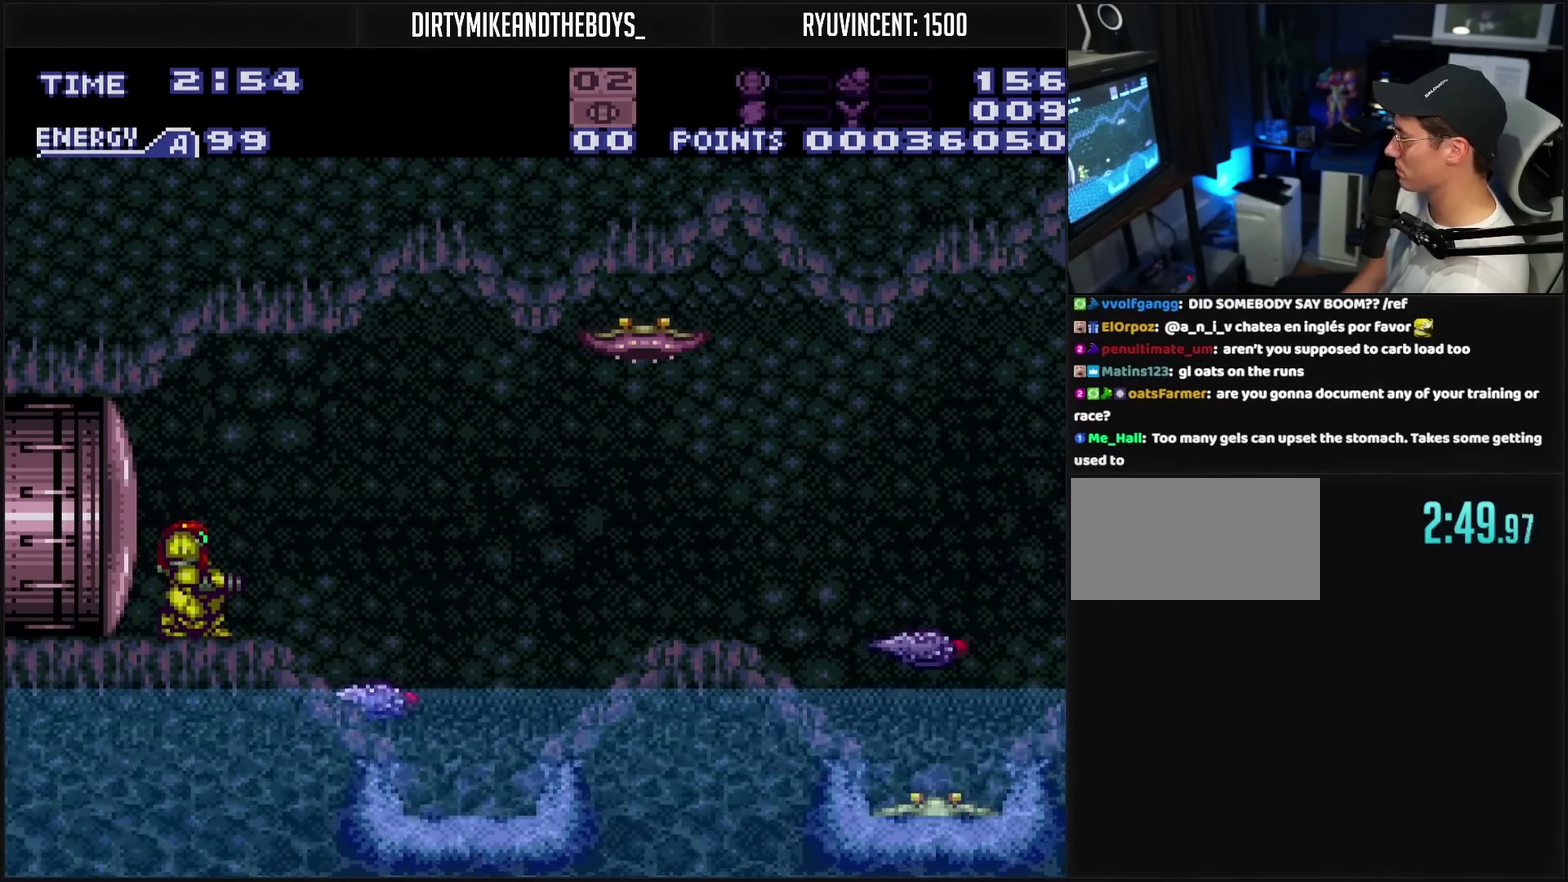
{"buttons": ["L1"]}
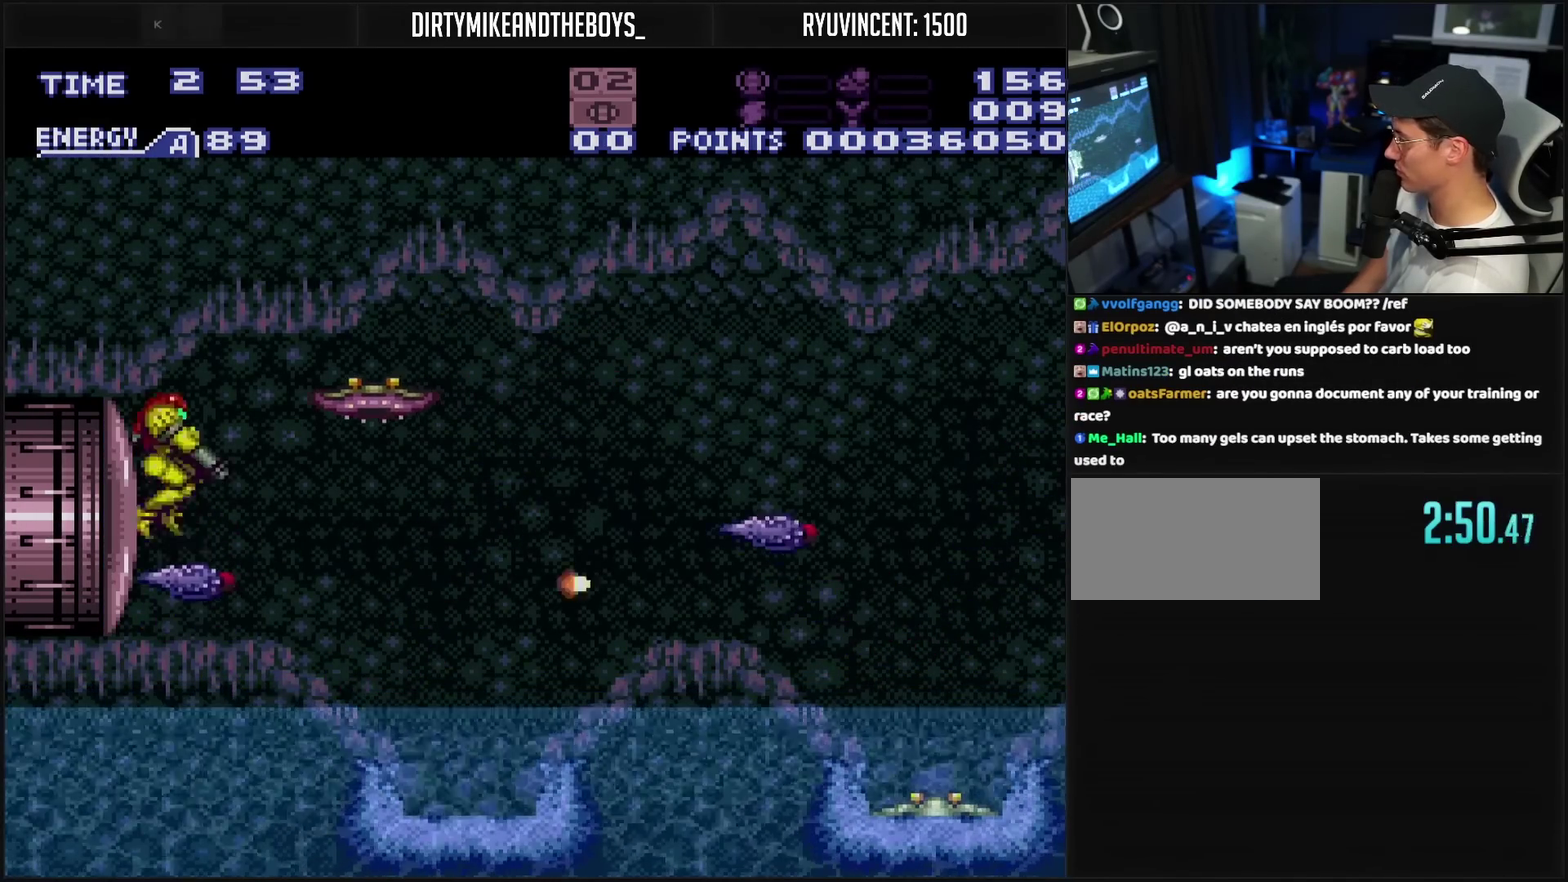
{"buttons": ["TRIANGLE"], "events": [[150, "TRIANGLE", "down"], [300, "L1", "up"], [333, "TRIANGLE", "up"], [400, "TRIANGLE", "down"]]}
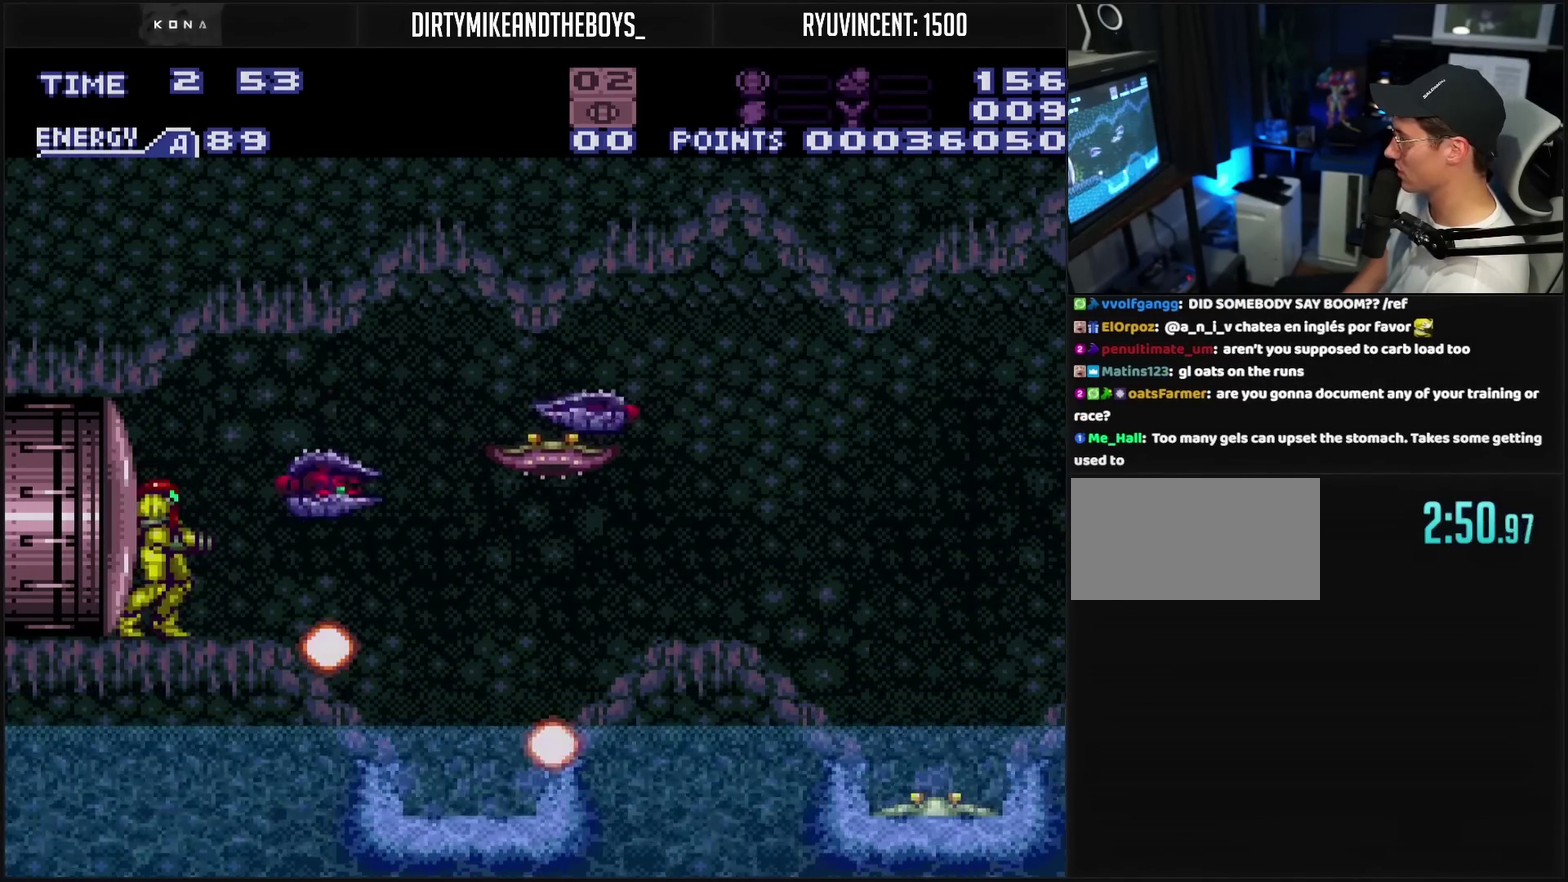
{"buttons": [], "events": [[50, "TRIANGLE", "up"], [117, "TRIANGLE", "down"], [183, "TRIANGLE", "up"], [350, "TRIANGLE", "down"], [417, "TRIANGLE", "up"]]}
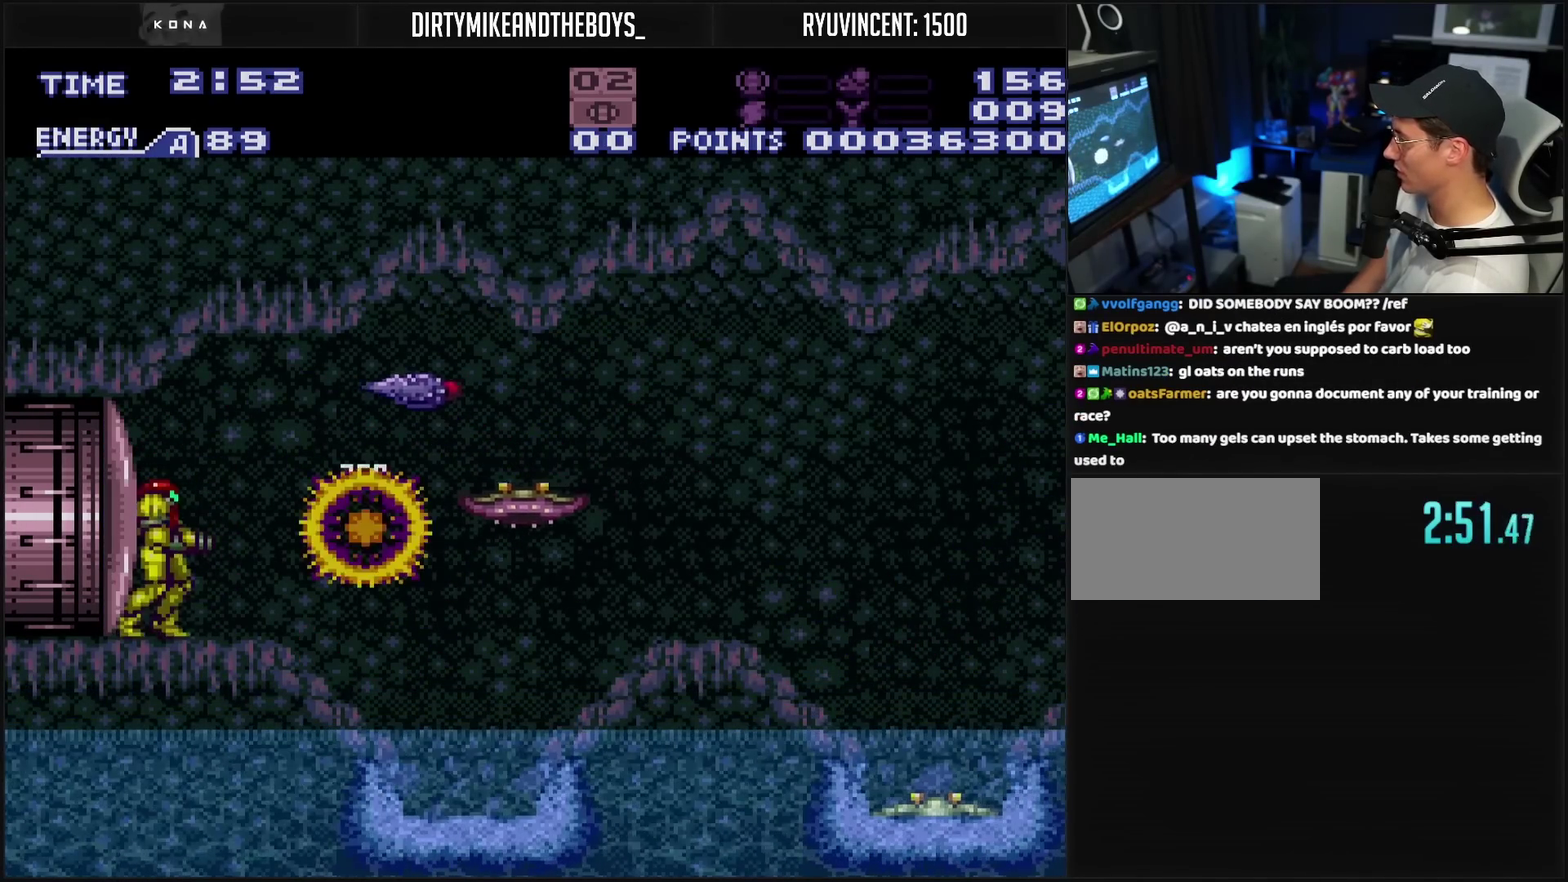
{"buttons": ["TRIANGLE"], "events": [[83, "TRIANGLE", "down"], [150, "TRIANGLE", "up"], [233, "TRIANGLE", "down"], [400, "TRIANGLE", "up"], [467, "TRIANGLE", "down"]]}
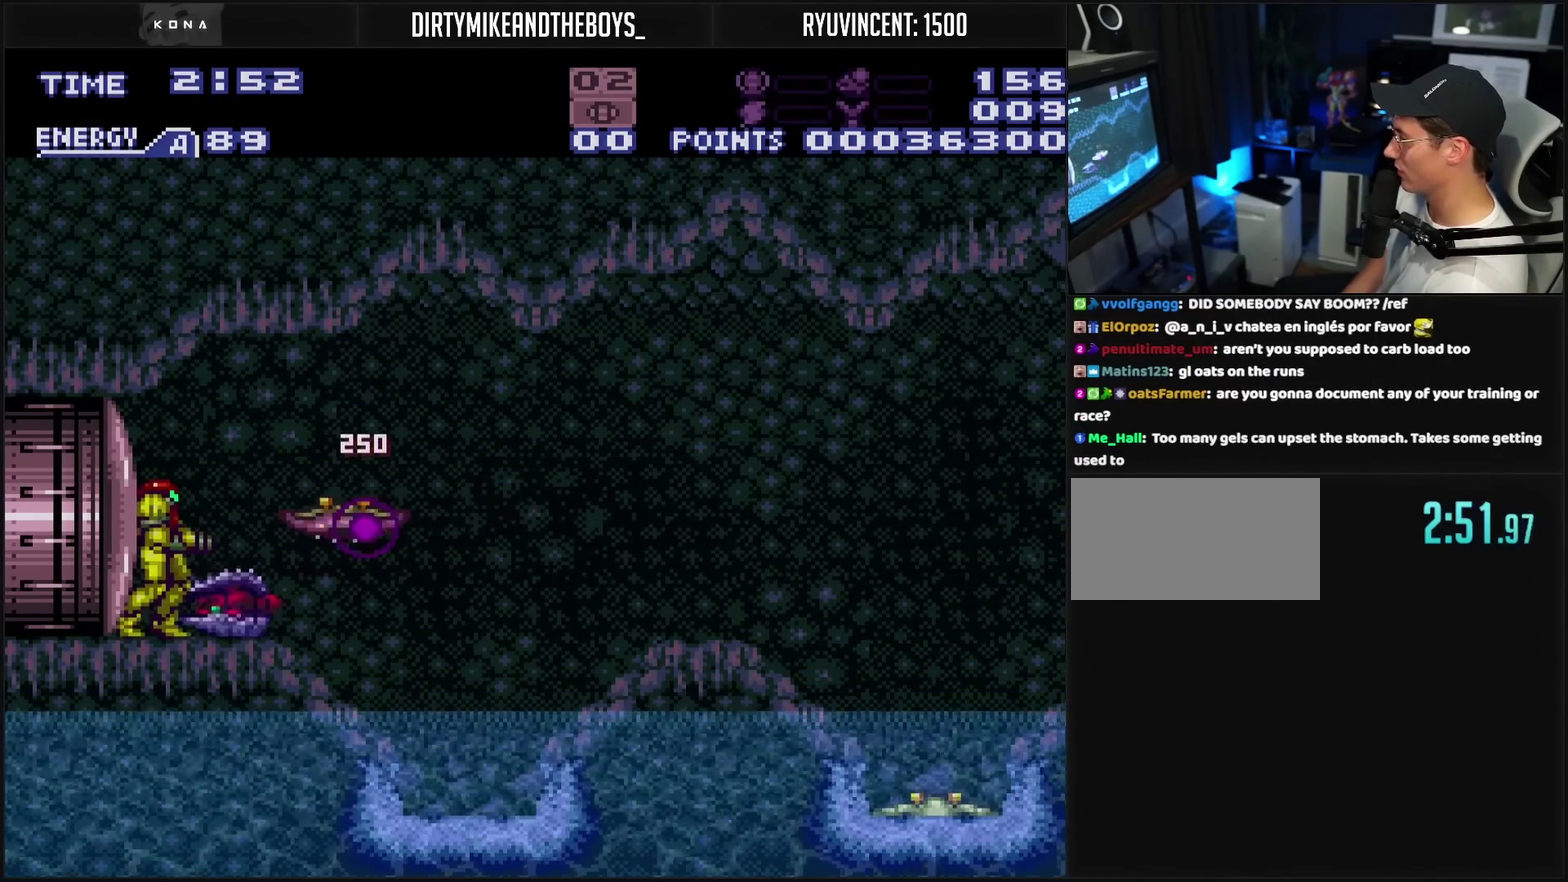
{"buttons": [], "events": [[17, "TRIANGLE", "up"], [100, "TRIANGLE", "down"], [150, "TRIANGLE", "up"], [200, "TRIANGLE", "down"], [267, "TRIANGLE", "up"]]}
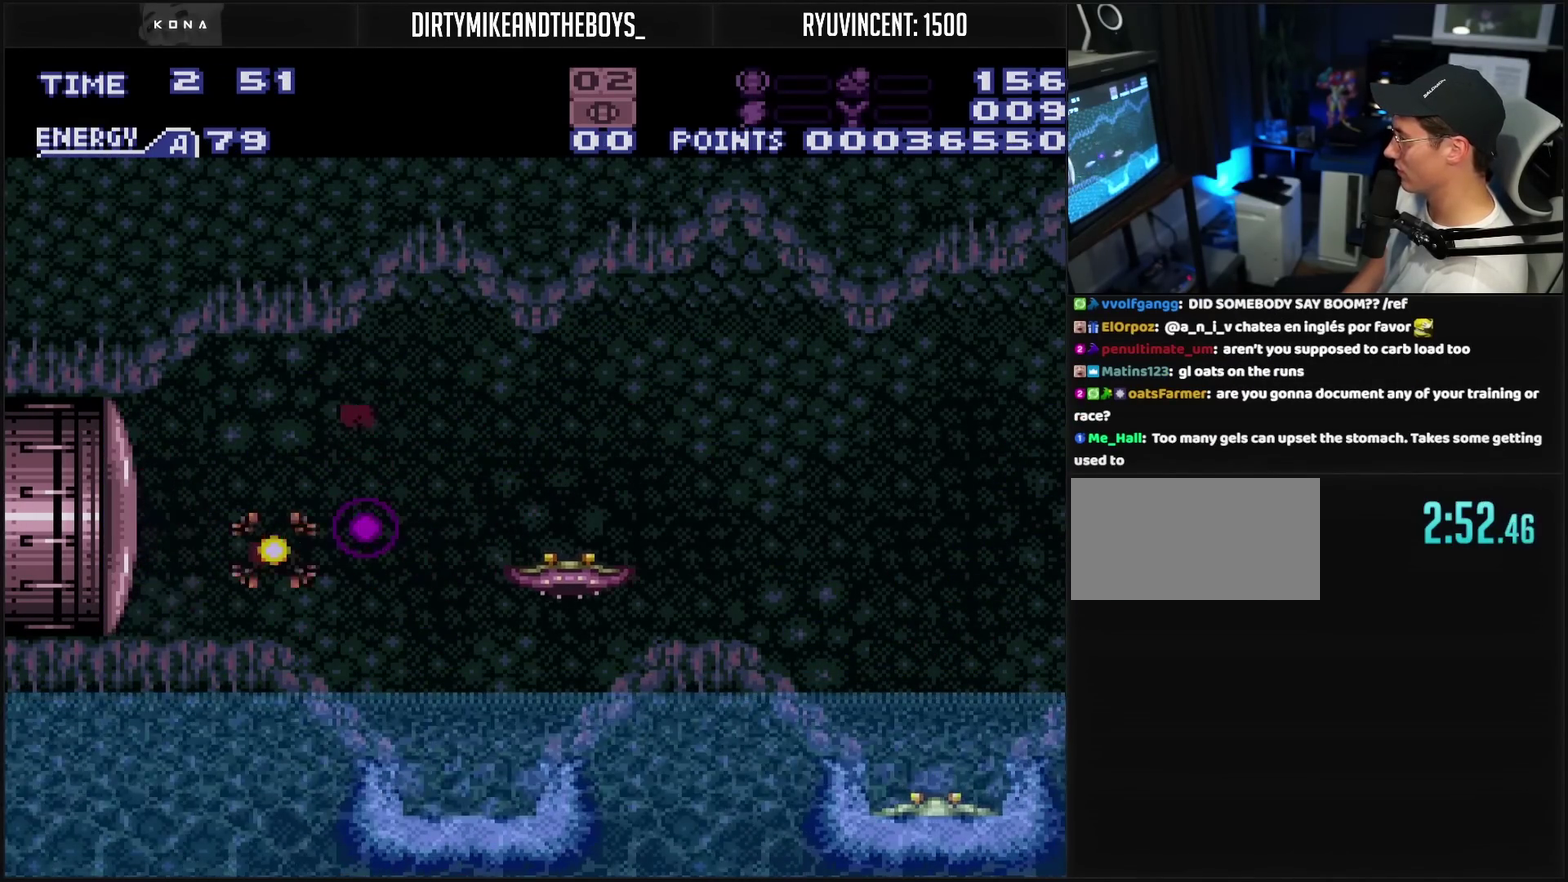
{"buttons": [], "events": [[217, "TRIANGLE", "down"], [267, "TRIANGLE", "up"], [317, "TRIANGLE", "down"], [500, "TRIANGLE", "up"]]}
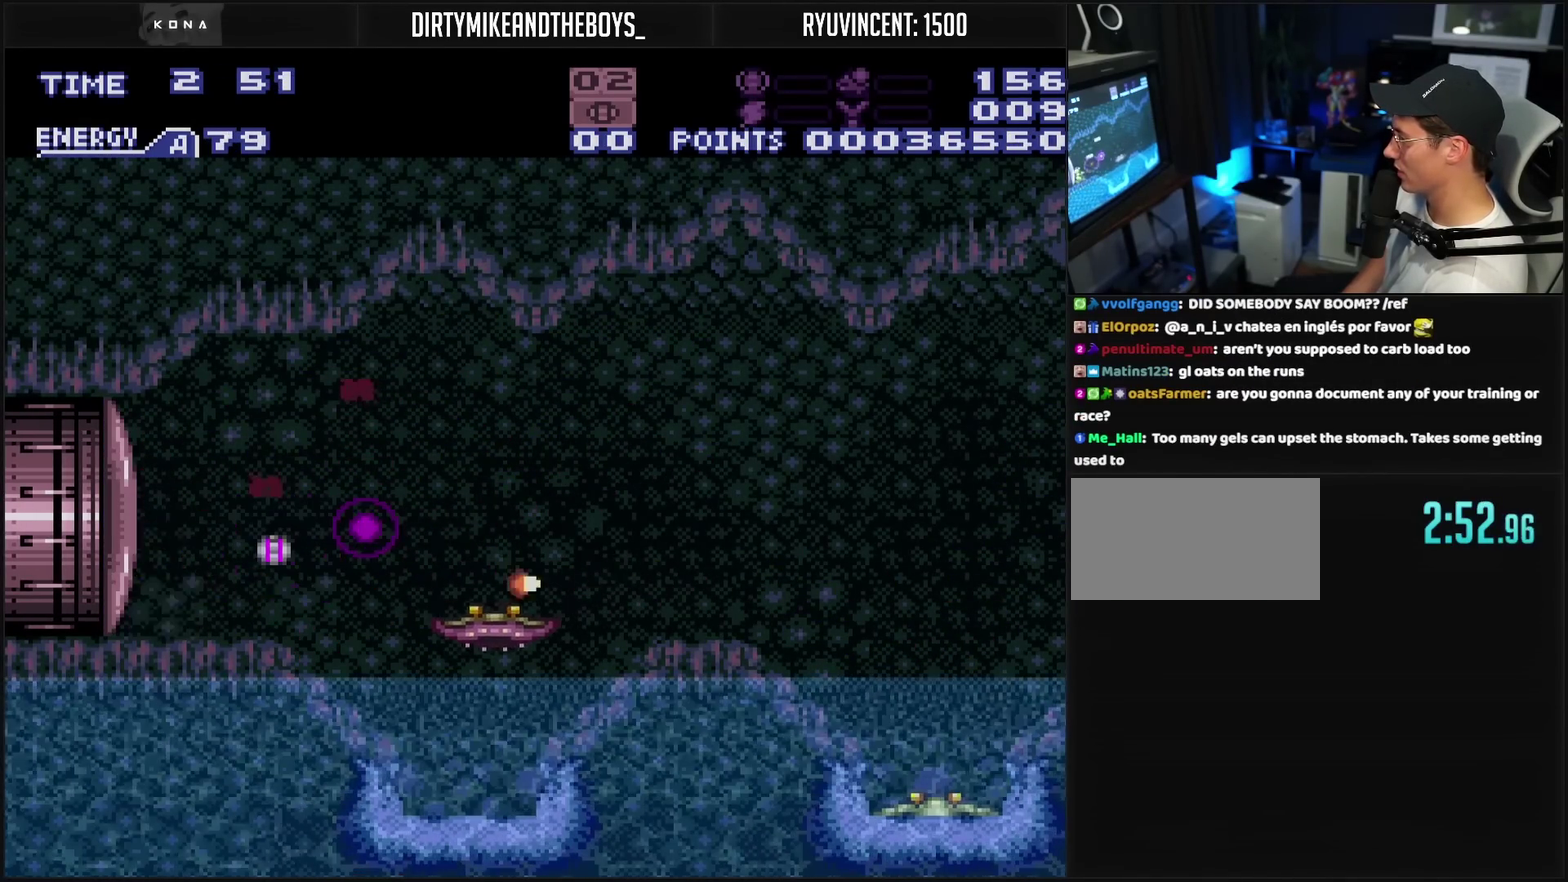
{"buttons": ["TRIANGLE", "L1", "DPAD_RIGHT"], "events": [[50, "TRIANGLE", "down"], [250, "TRIANGLE", "up"], [300, "TRIANGLE", "down"], [350, "TRIANGLE", "up"], [467, "DPAD_RIGHT", "down"], [467, "L1", "down"], [483, "TRIANGLE", "down"]]}